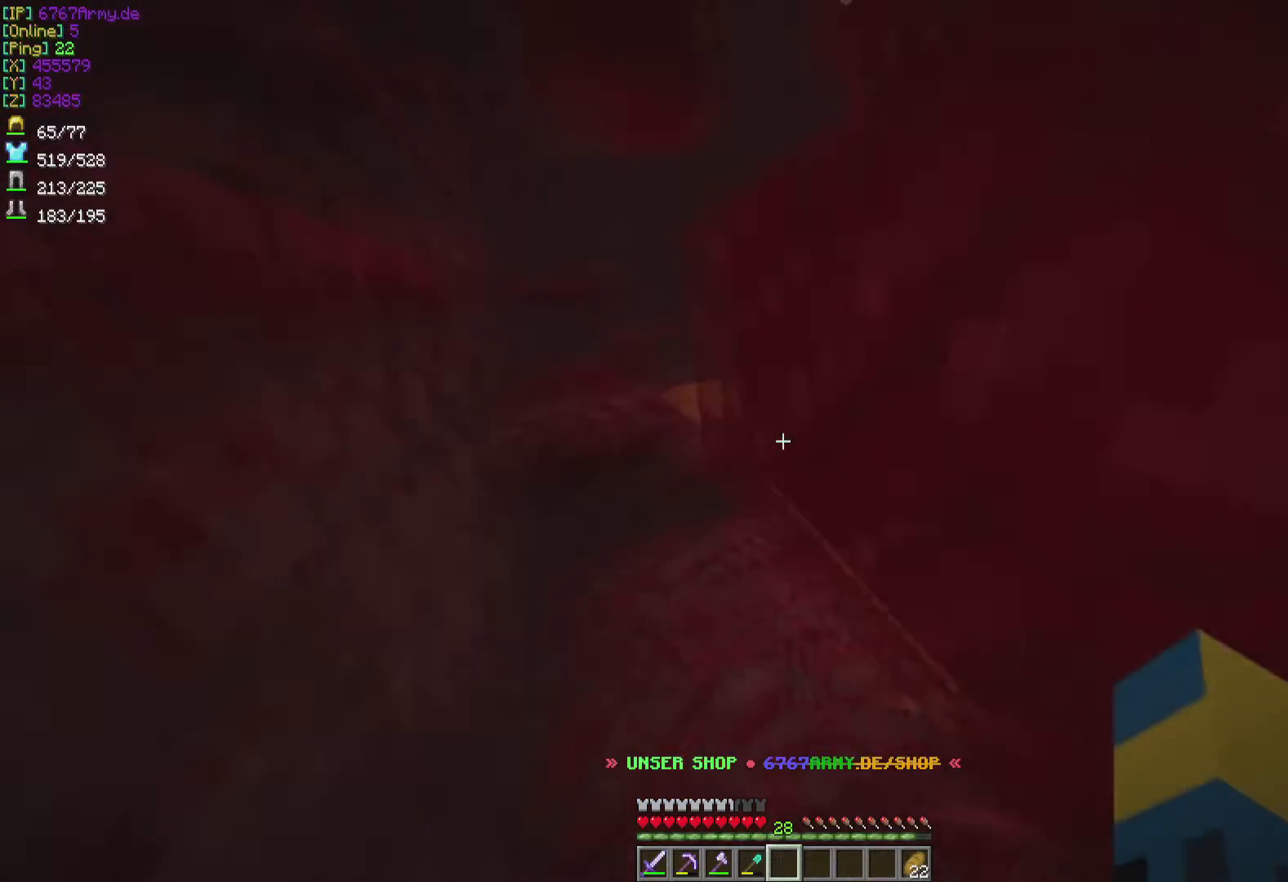
Gameplay with keyboard and mouse; each line is a JSON object with the keys and mouse buttons held at the frame after it. "events" lists presses ("down") and releases ("up") of "a", "d", "s", "w", "mouse_left" and "mouse_right" between this image and that frame as [ms after this image, input, new state], when the widget could be followed in between. "mouse_left", "mouse_right" = the "left", "right" buttons of the "mouse" list. No other keys are recorded. Fast repeated clicks can show as one long hold. Mouse movement is not recorded.
{"keys": ["a", "w"], "mouse": [], "events": [[400, "w", "down"]]}
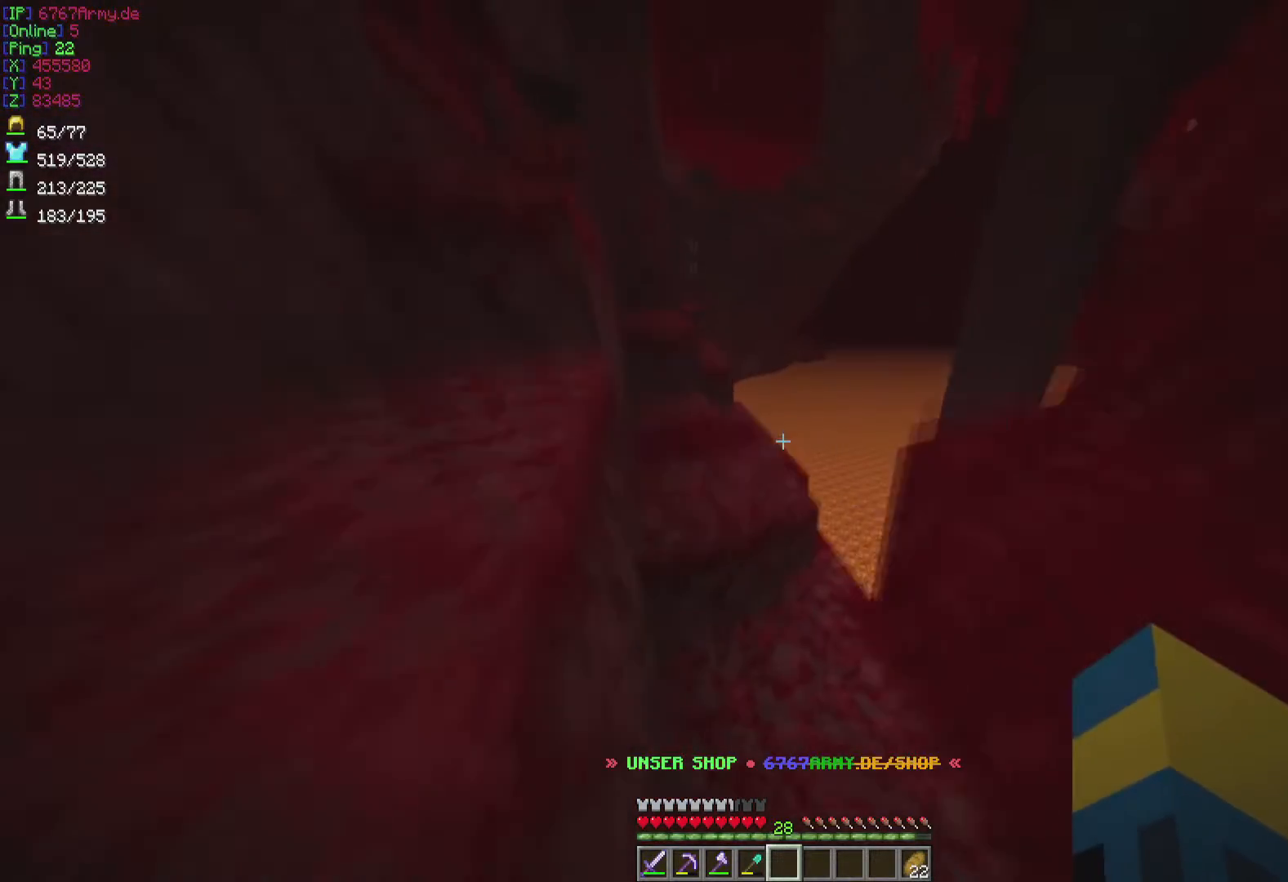
{"keys": ["a", "w"], "mouse": [], "events": []}
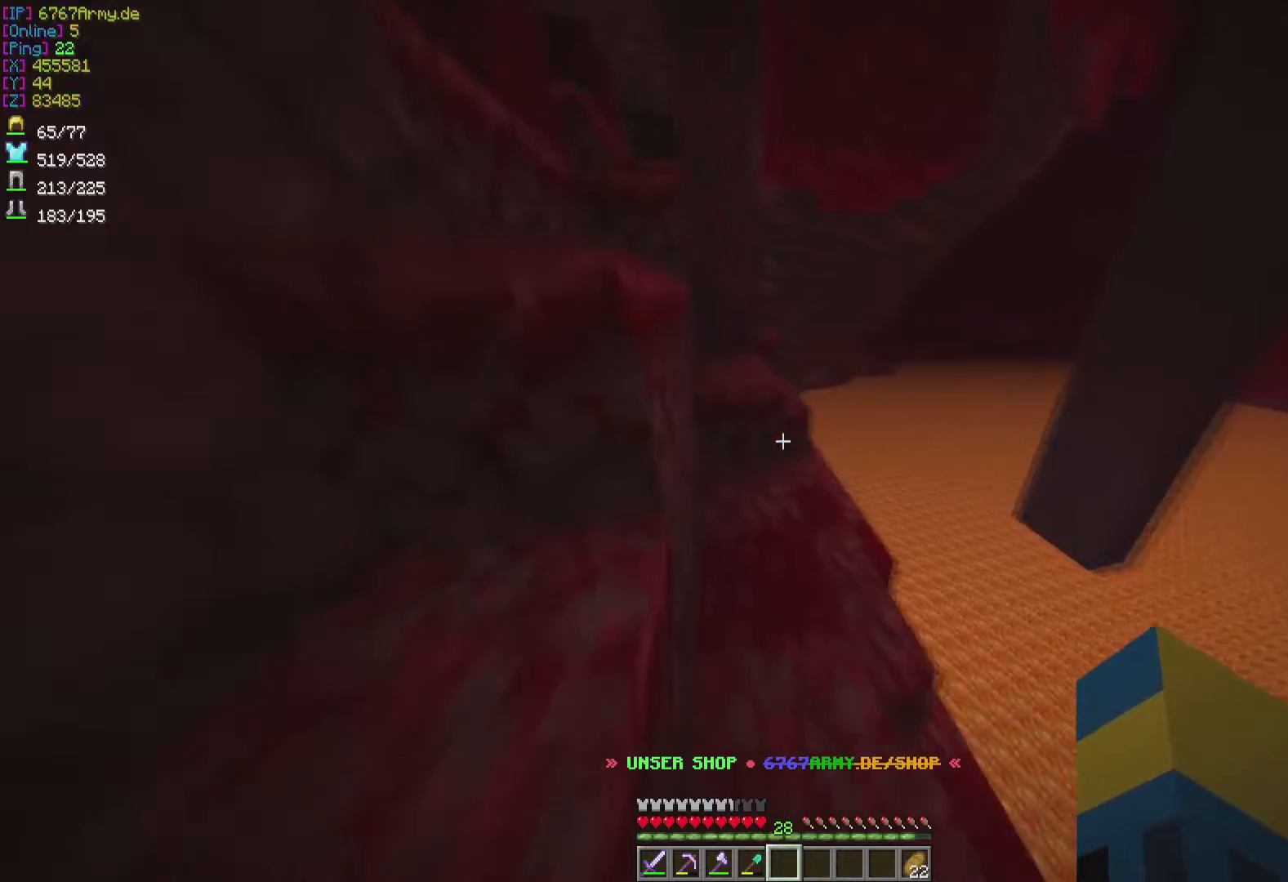
{"keys": ["a"], "mouse": [], "events": [[33, "w", "up"]]}
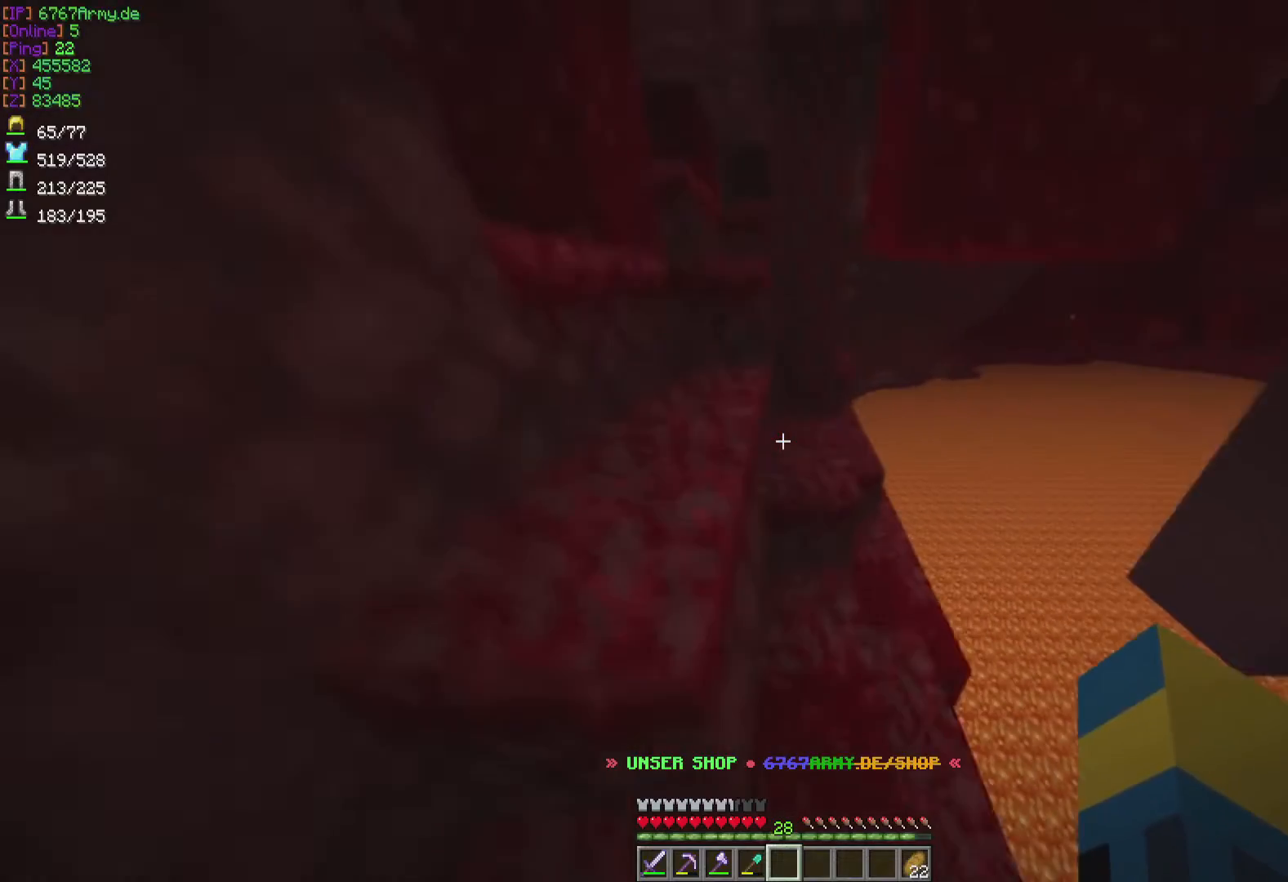
{"keys": ["a", "w"], "mouse": [], "events": [[200, "w", "down"]]}
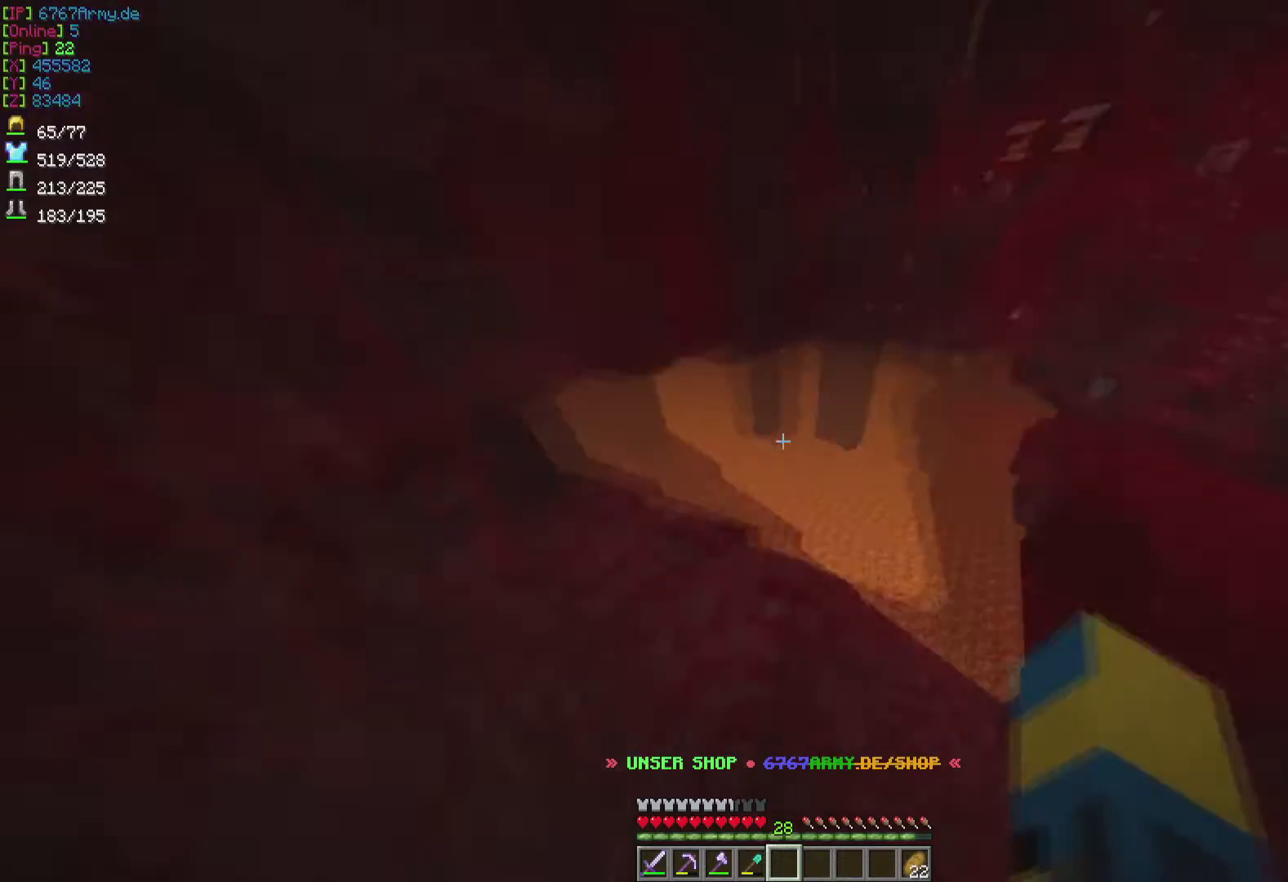
{"keys": ["w"], "mouse": [], "events": [[33, "a", "up"], [33, "w", "up"], [434, "w", "down"]]}
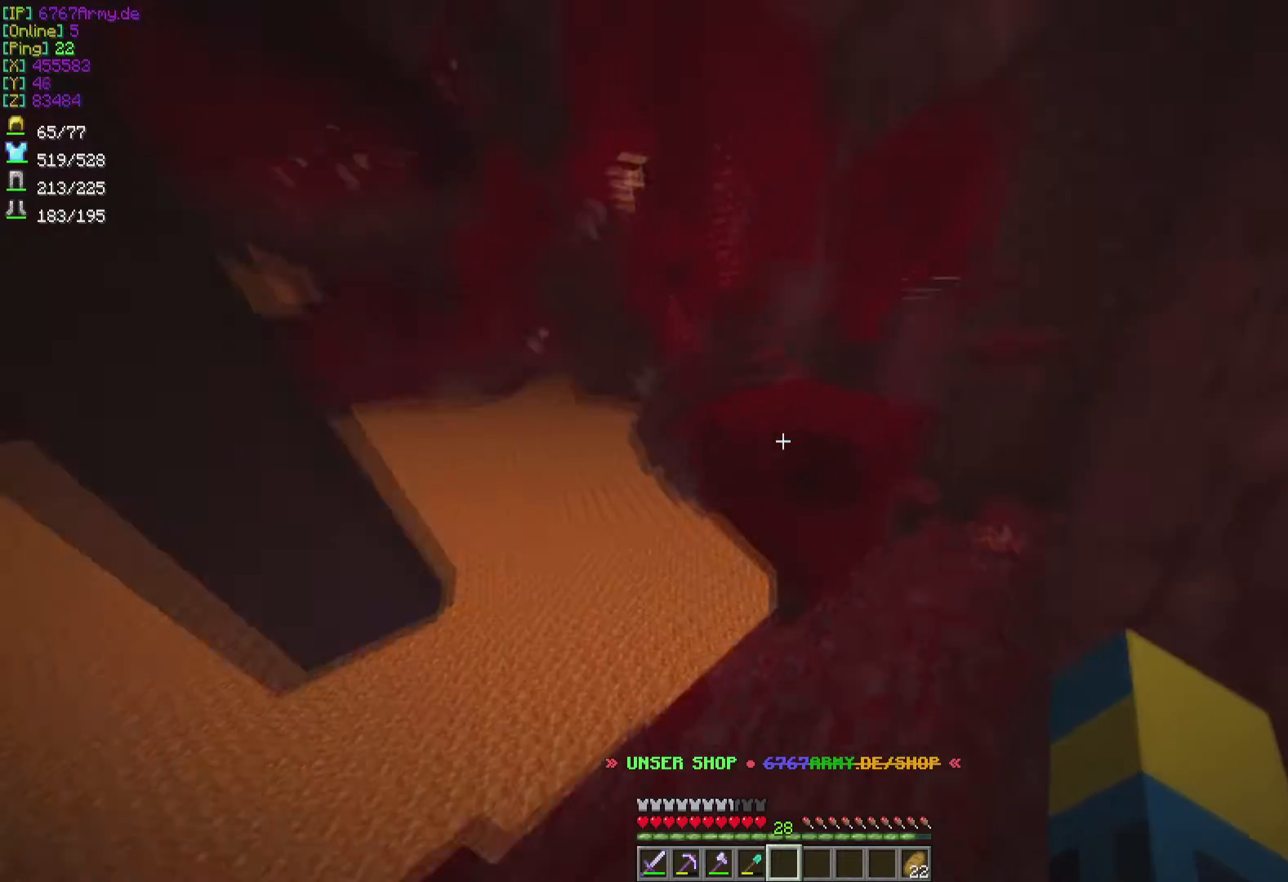
{"keys": ["w"], "mouse": [], "events": []}
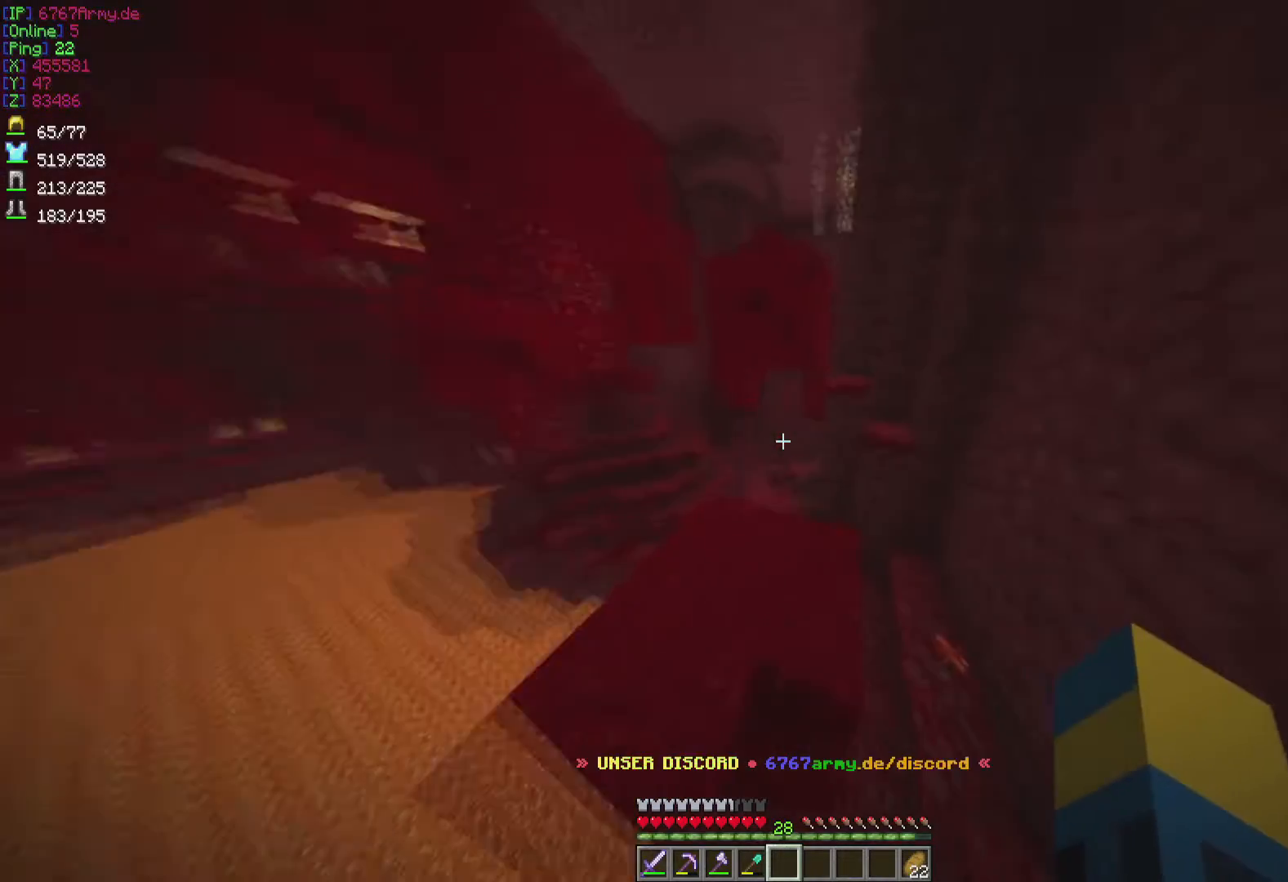
{"keys": [], "mouse": [], "events": [[267, "w", "up"]]}
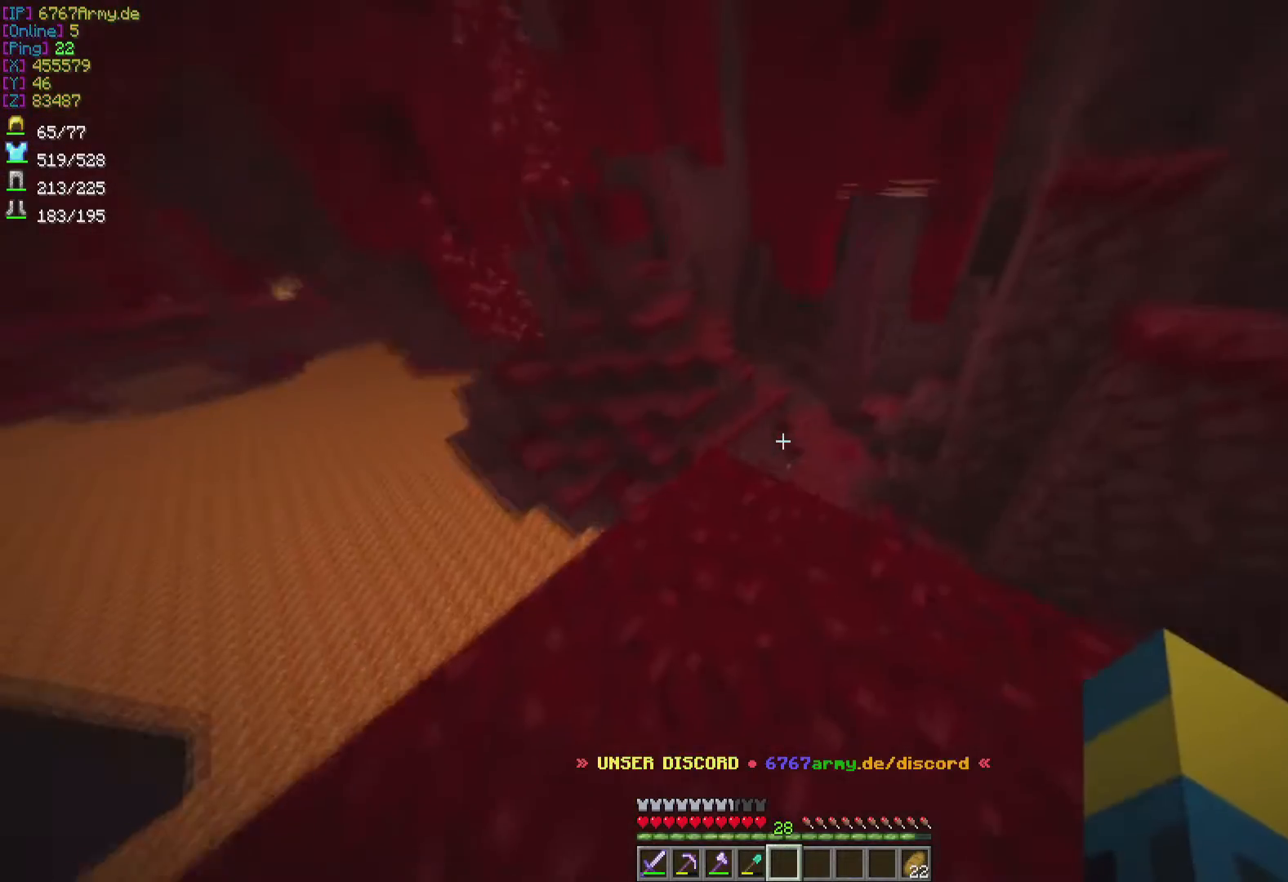
{"keys": ["w"], "mouse": [], "events": [[34, "w", "down"]]}
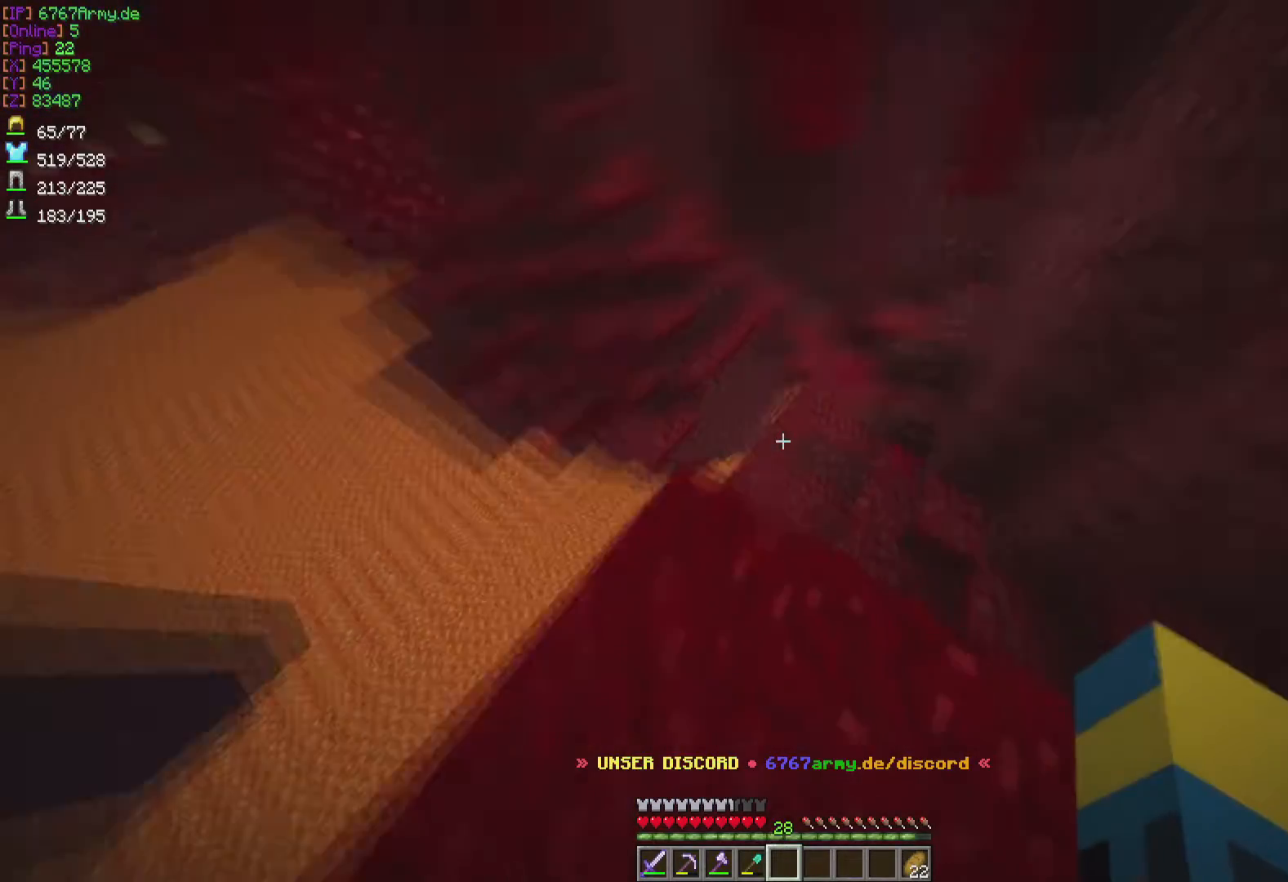
{"keys": ["d", "w"], "mouse": [], "events": [[500, "d", "down"]]}
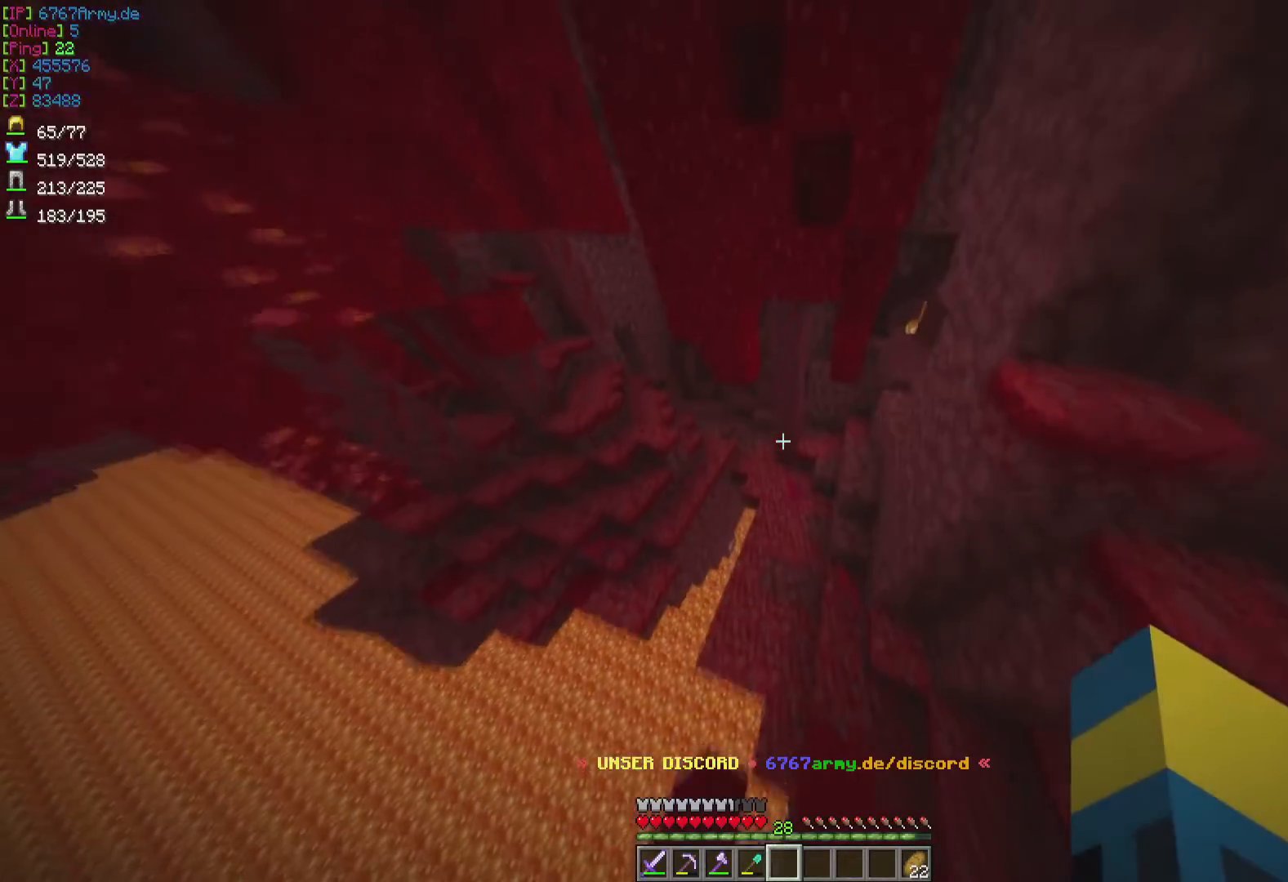
{"keys": [], "mouse": [], "events": [[401, "d", "up"], [467, "w", "up"]]}
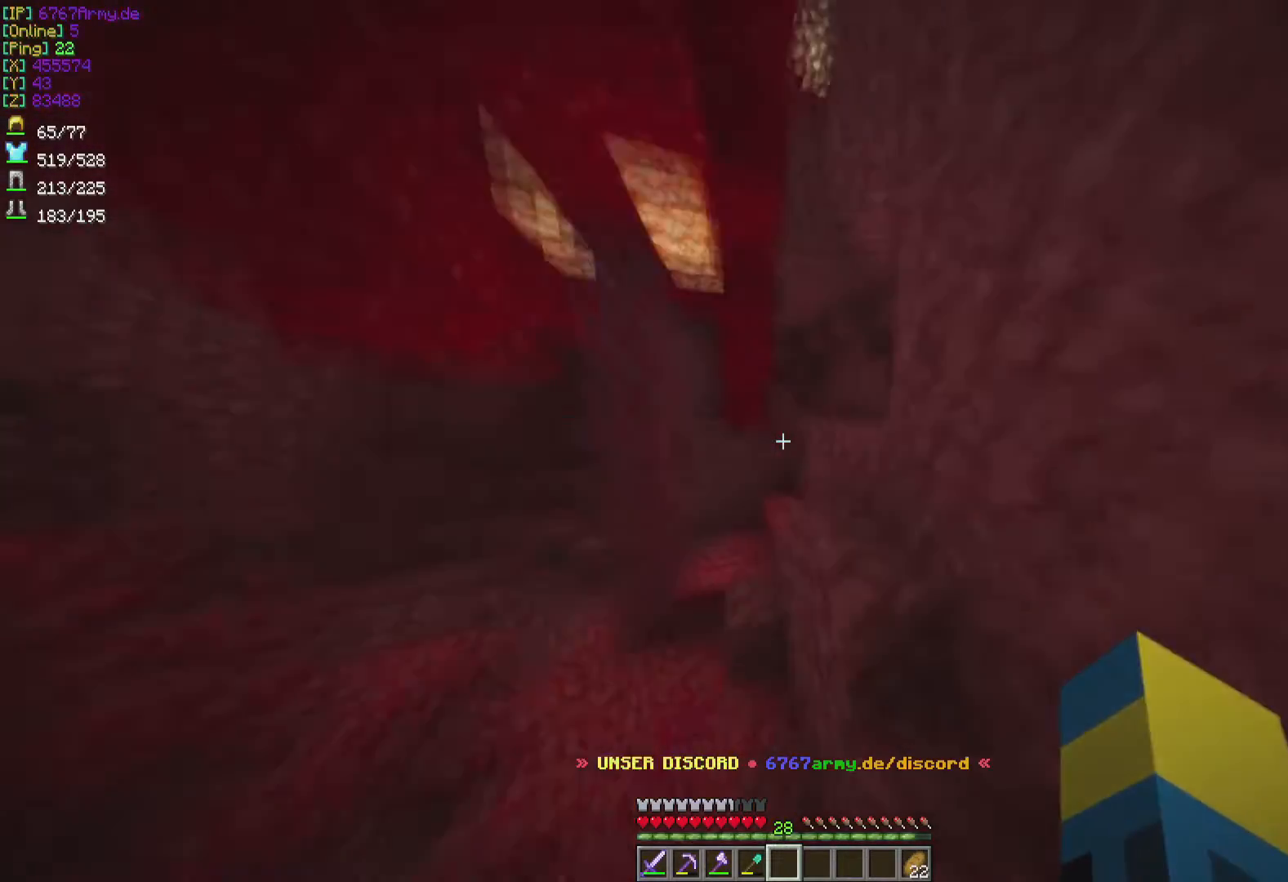
{"keys": ["w"], "mouse": [], "events": [[233, "w", "down"]]}
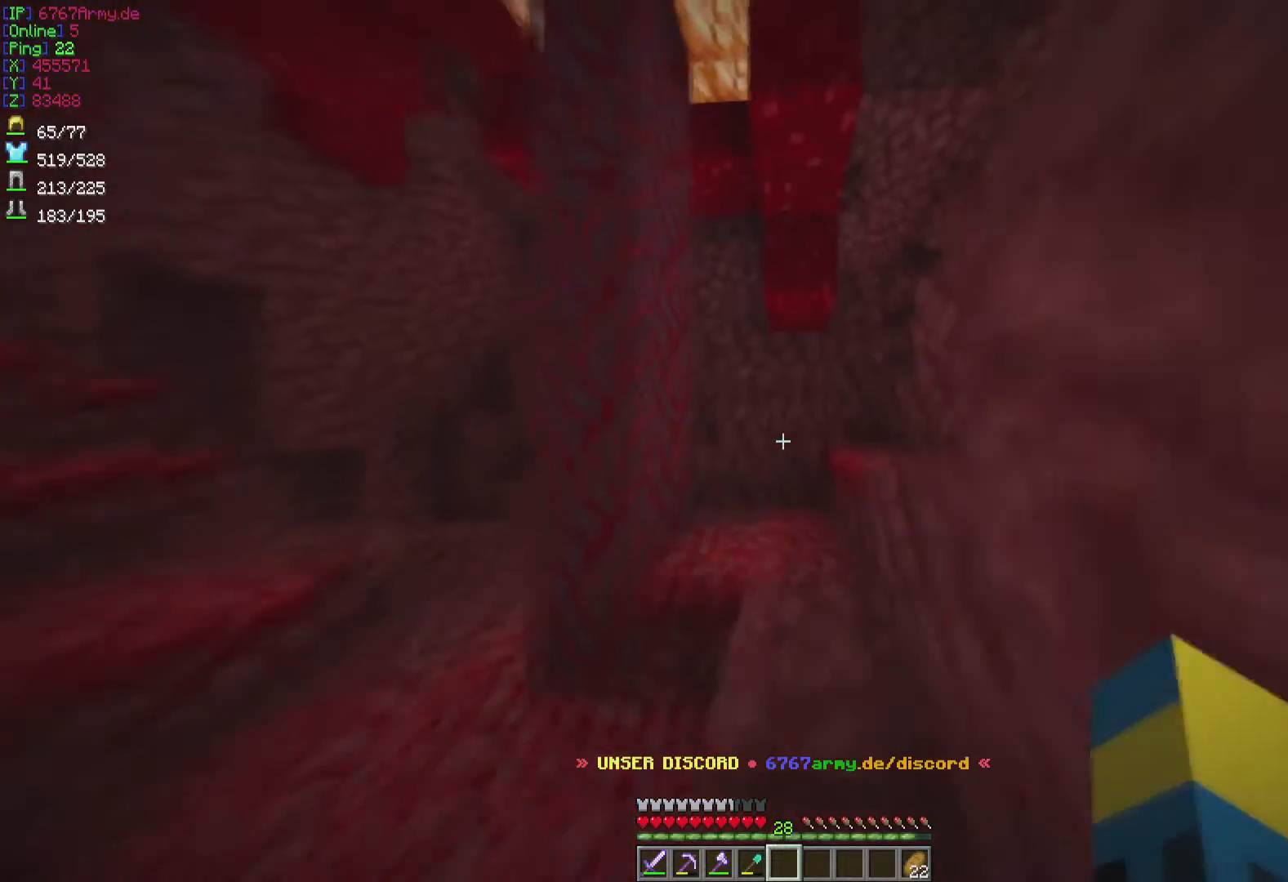
{"keys": ["d", "w"], "mouse": [], "events": [[34, "d", "down"]]}
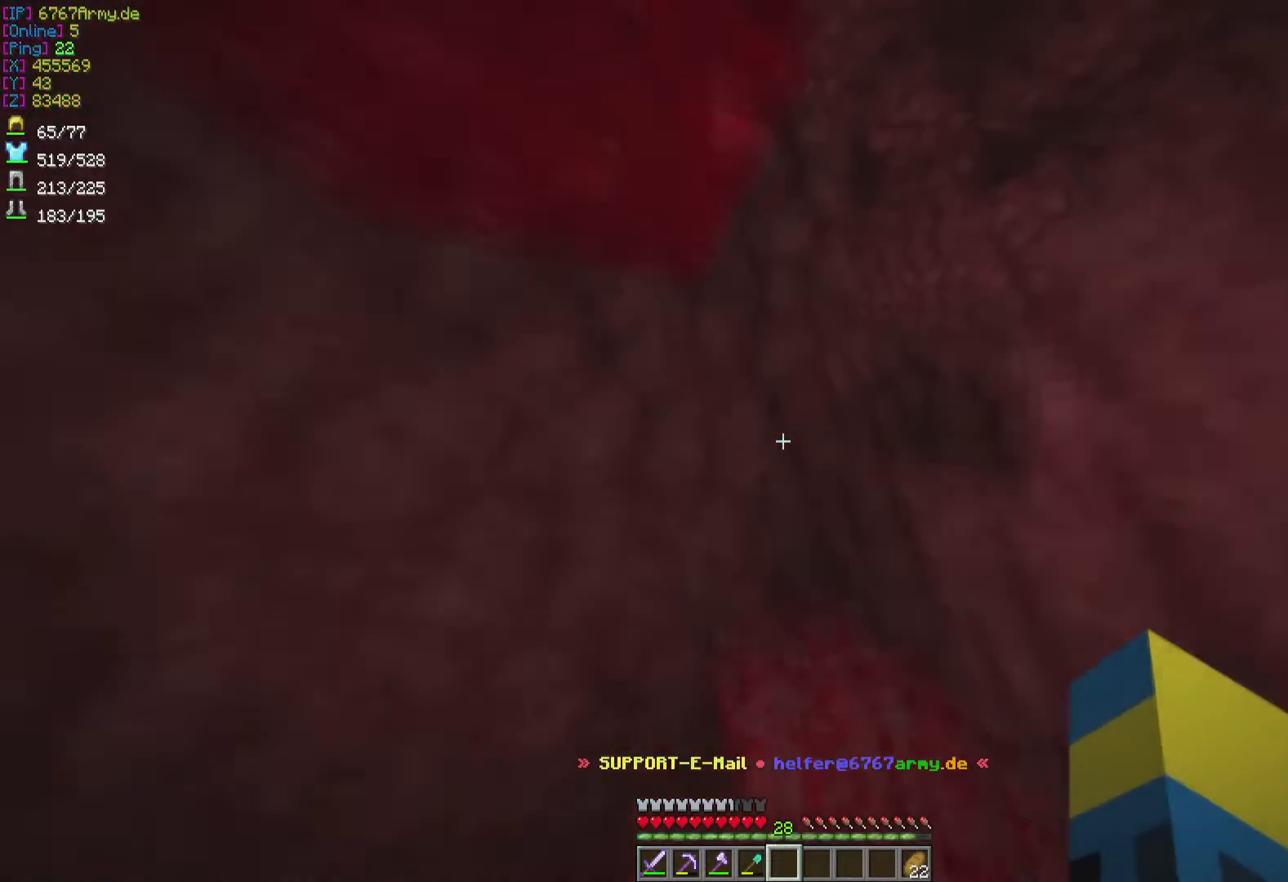
{"keys": ["d", "w"], "mouse": [], "events": []}
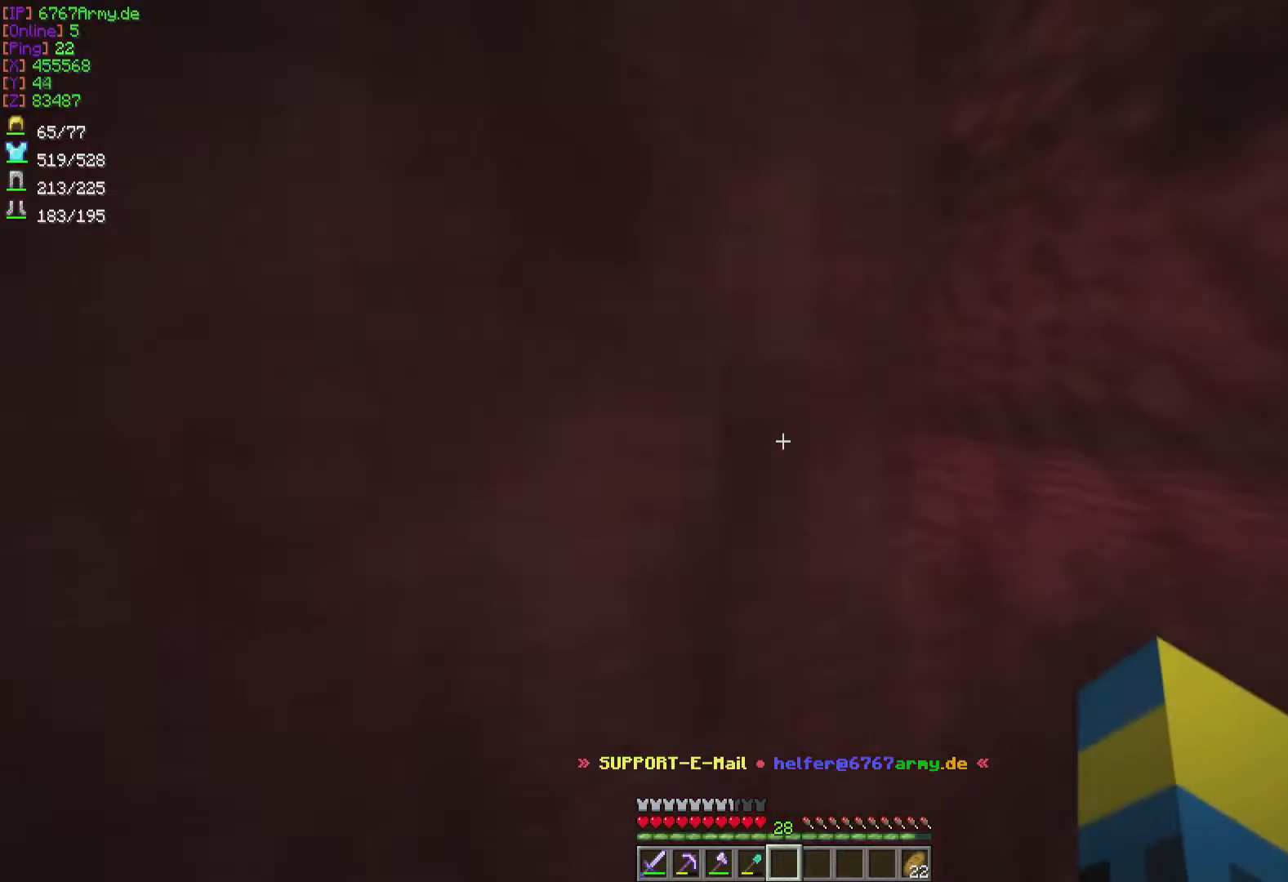
{"keys": ["d", "w"], "mouse": [], "events": []}
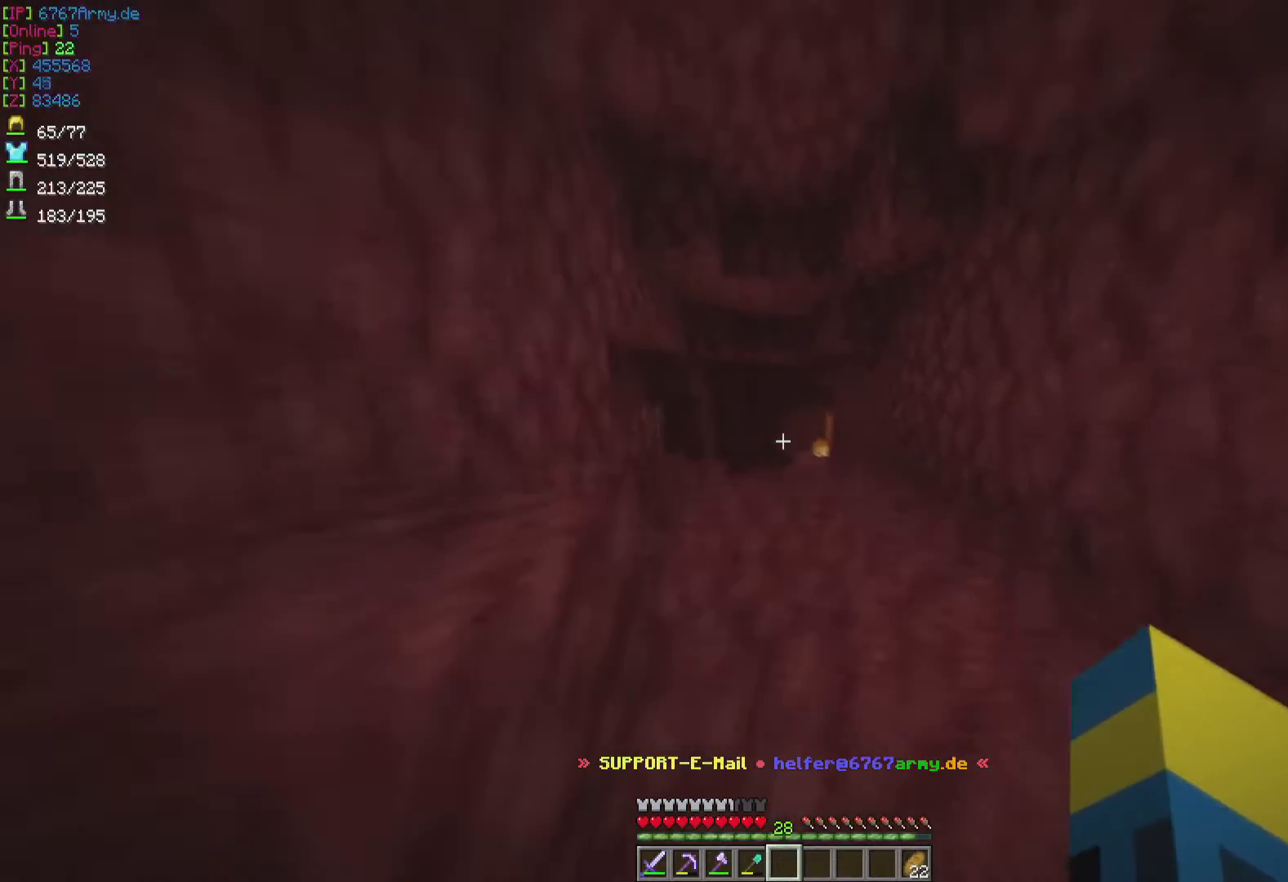
{"keys": ["w"], "mouse": [], "events": [[133, "d", "up"]]}
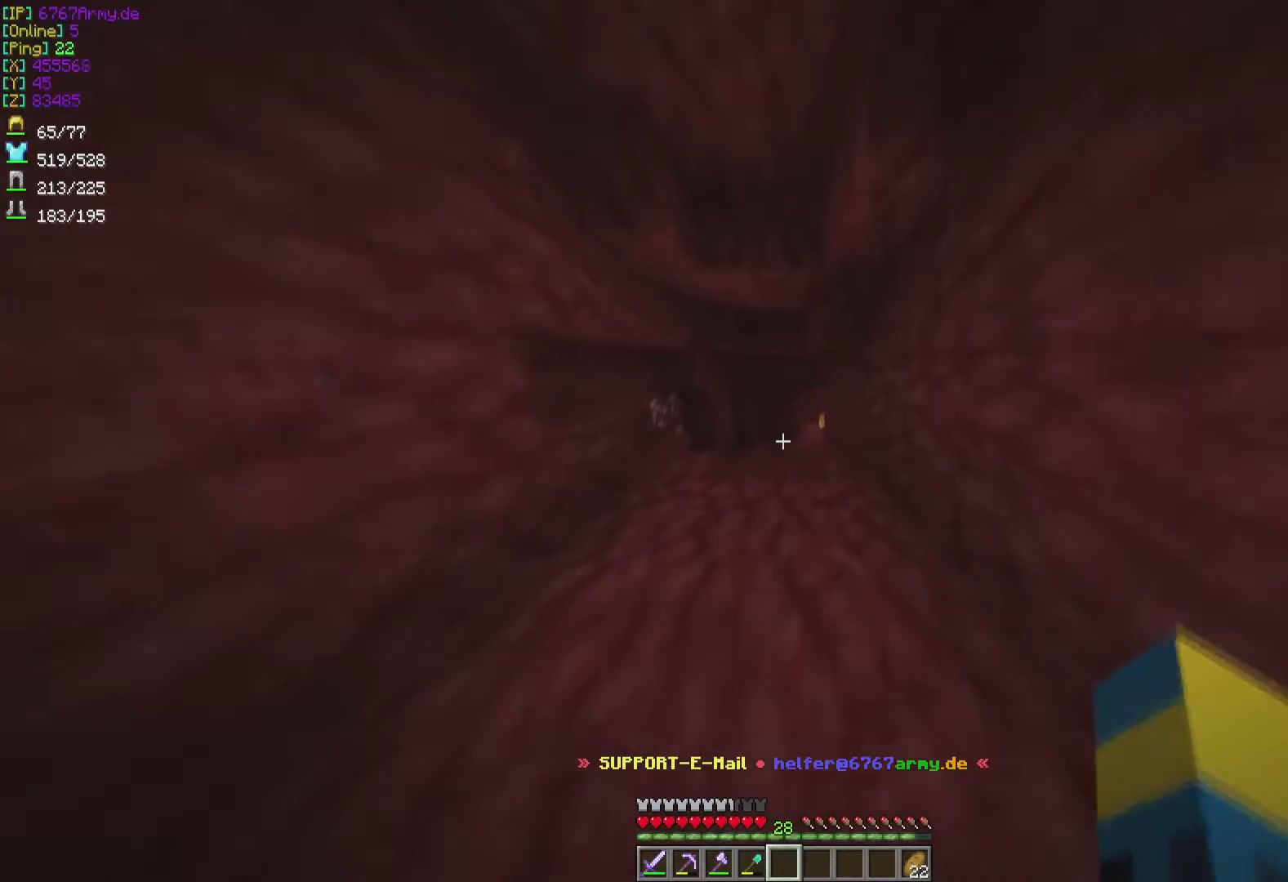
{"keys": ["w"], "mouse": [], "events": [[134, "a", "down"], [234, "a", "up"]]}
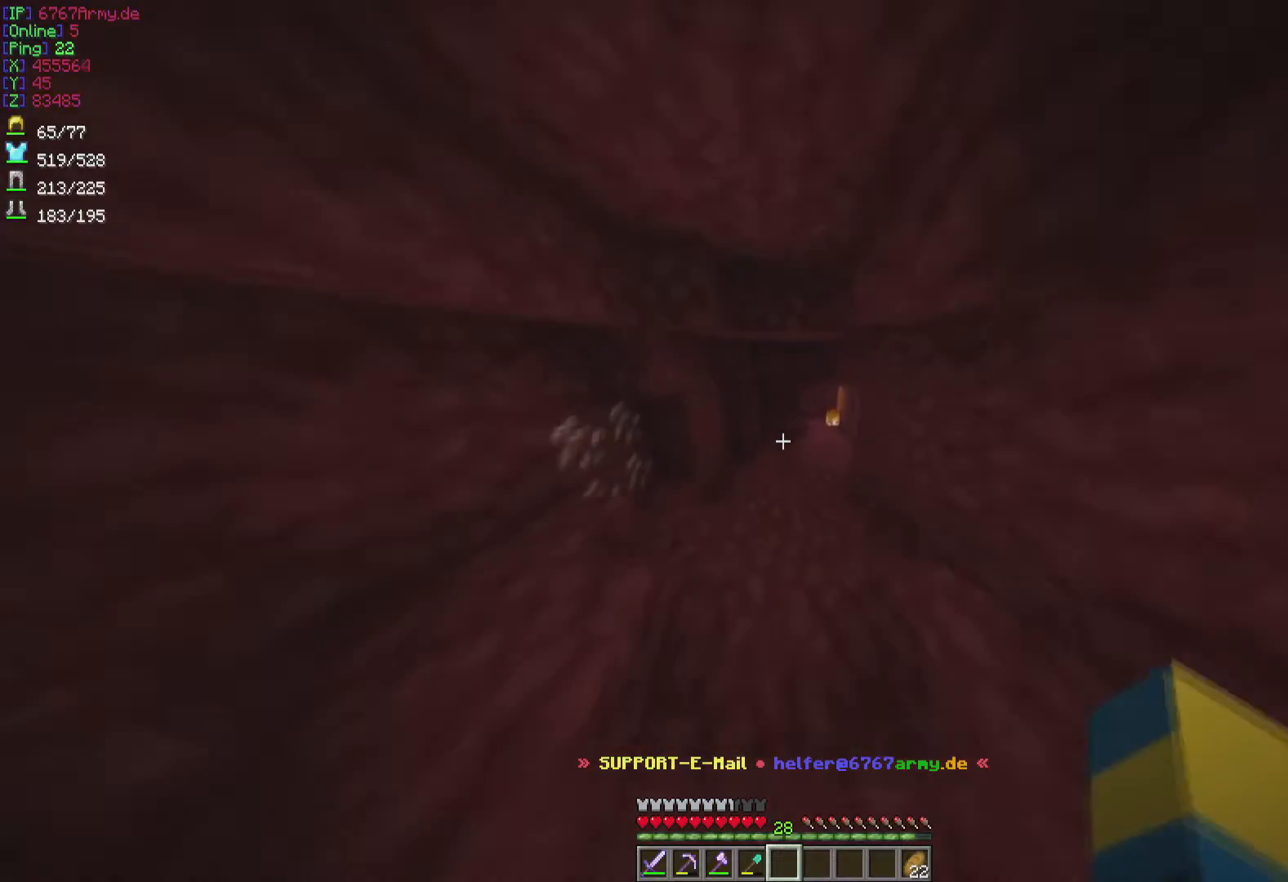
{"keys": ["w"], "mouse": [], "events": []}
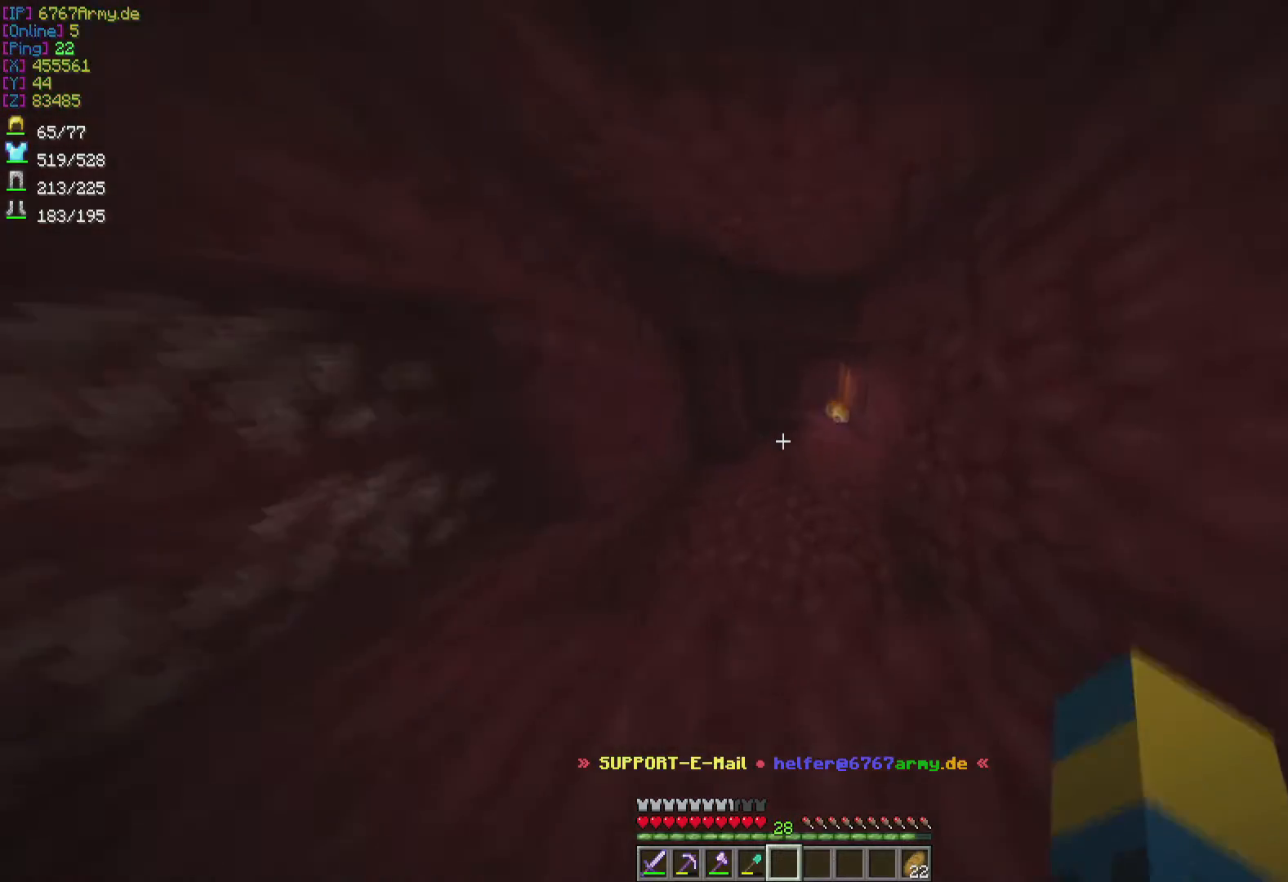
{"keys": [], "mouse": [], "events": [[200, "w", "up"]]}
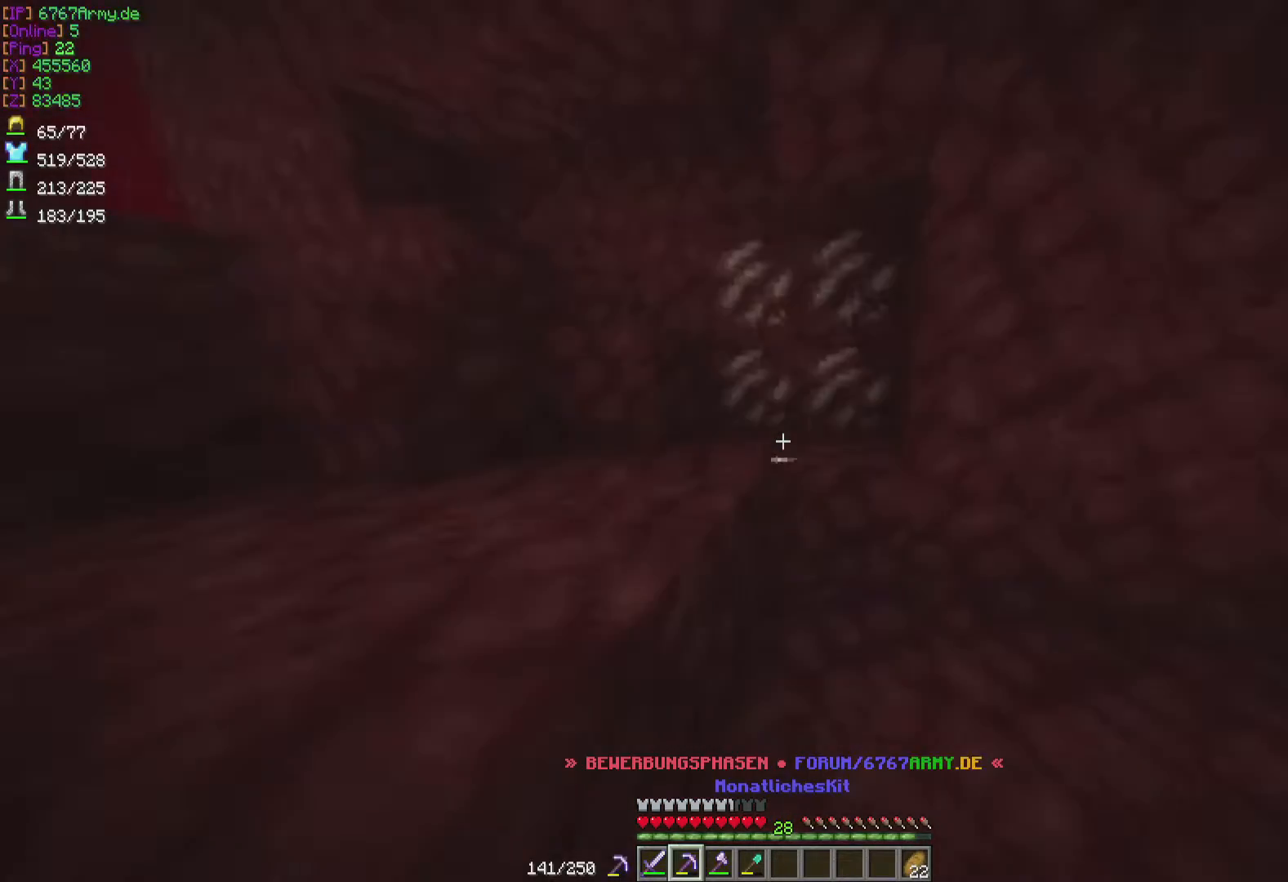
{"keys": [], "mouse": [], "events": []}
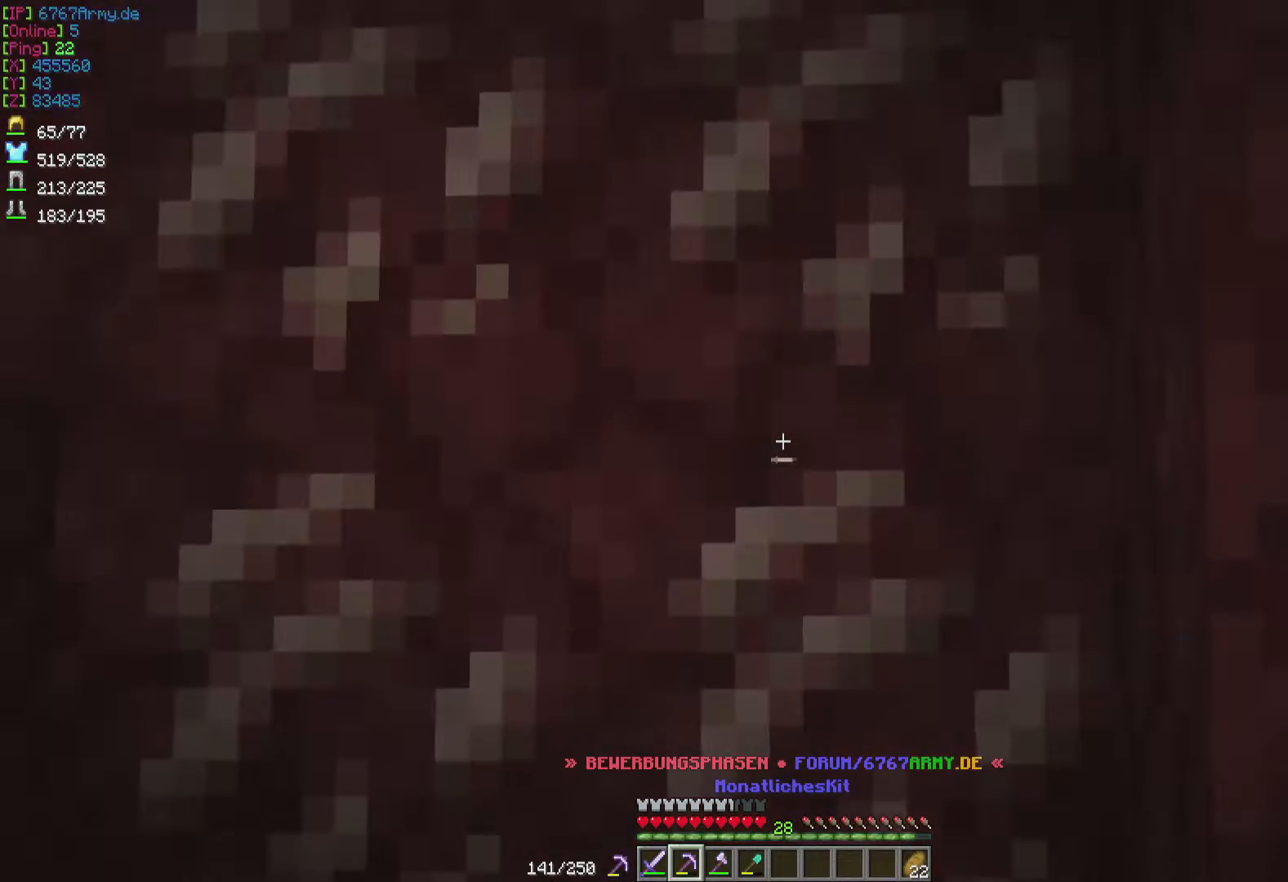
{"keys": ["w"], "mouse": [], "events": [[234, "w", "down"]]}
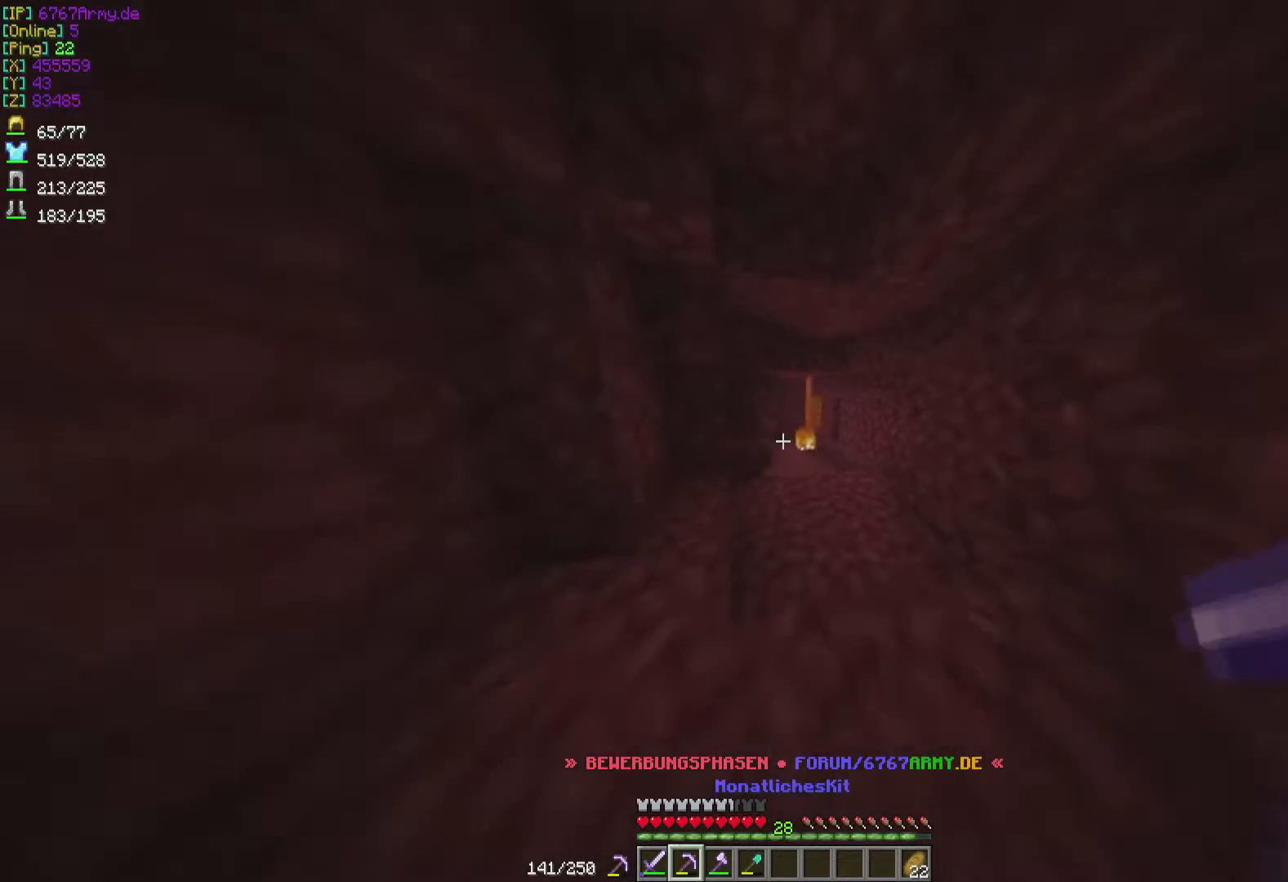
{"keys": ["w"], "mouse": [], "events": []}
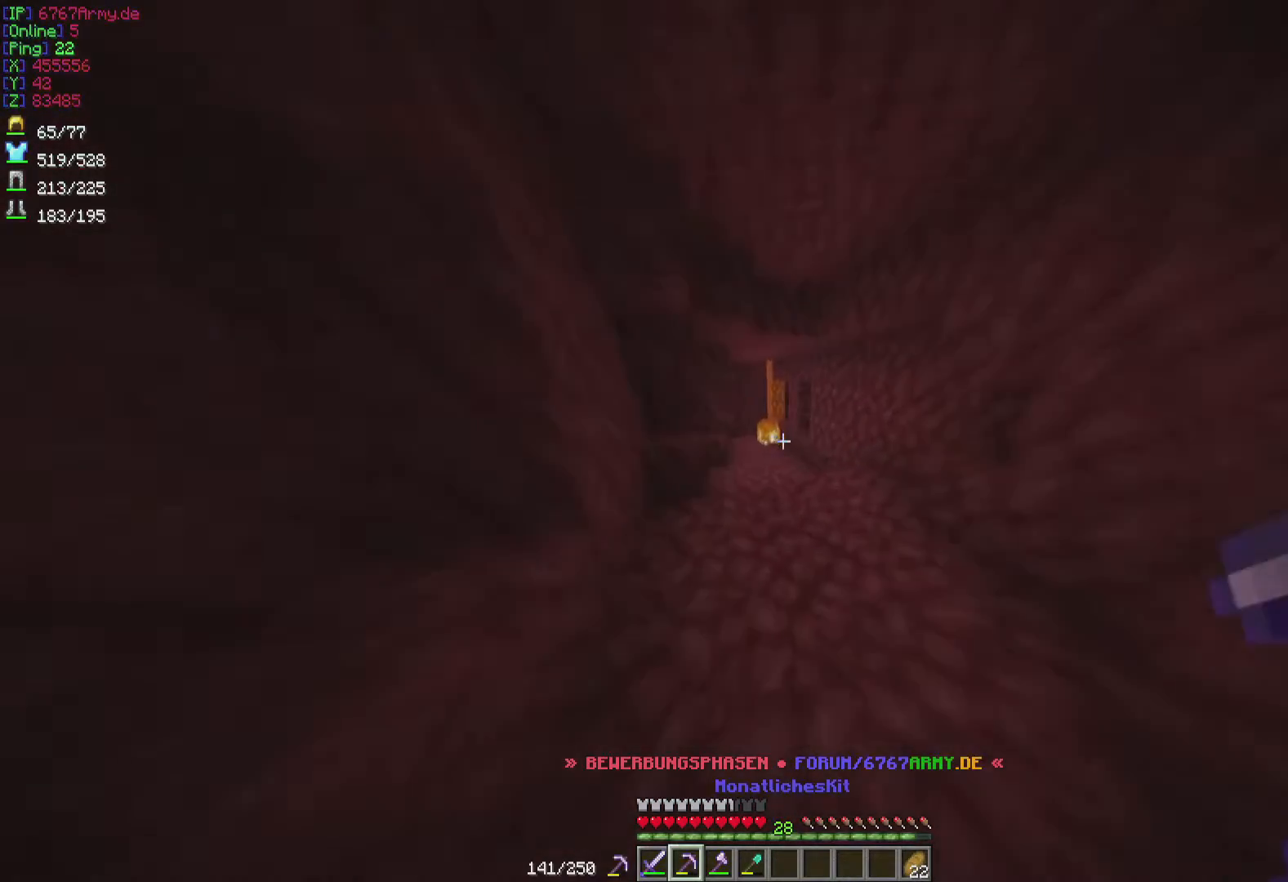
{"keys": ["w"], "mouse": [], "events": []}
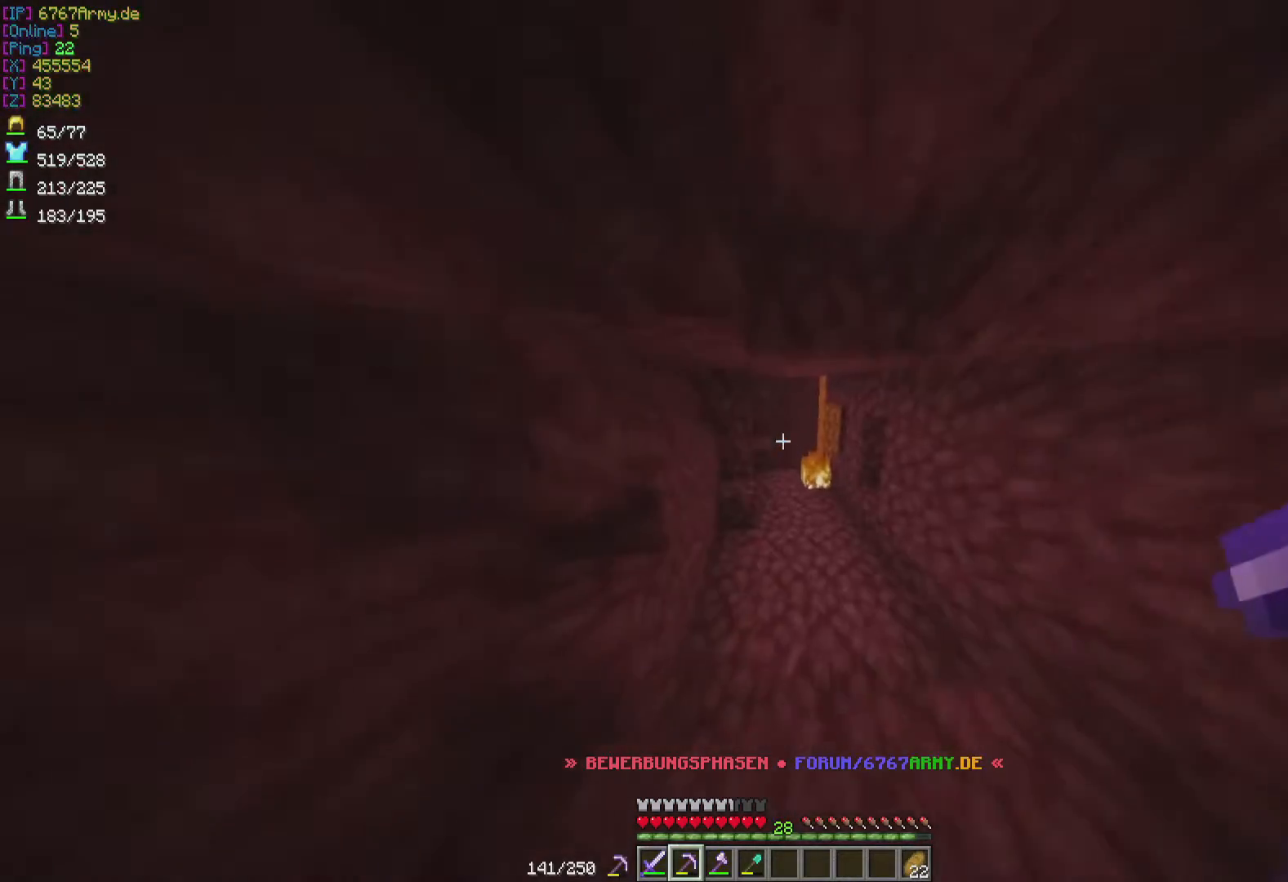
{"keys": ["w"], "mouse": [], "events": []}
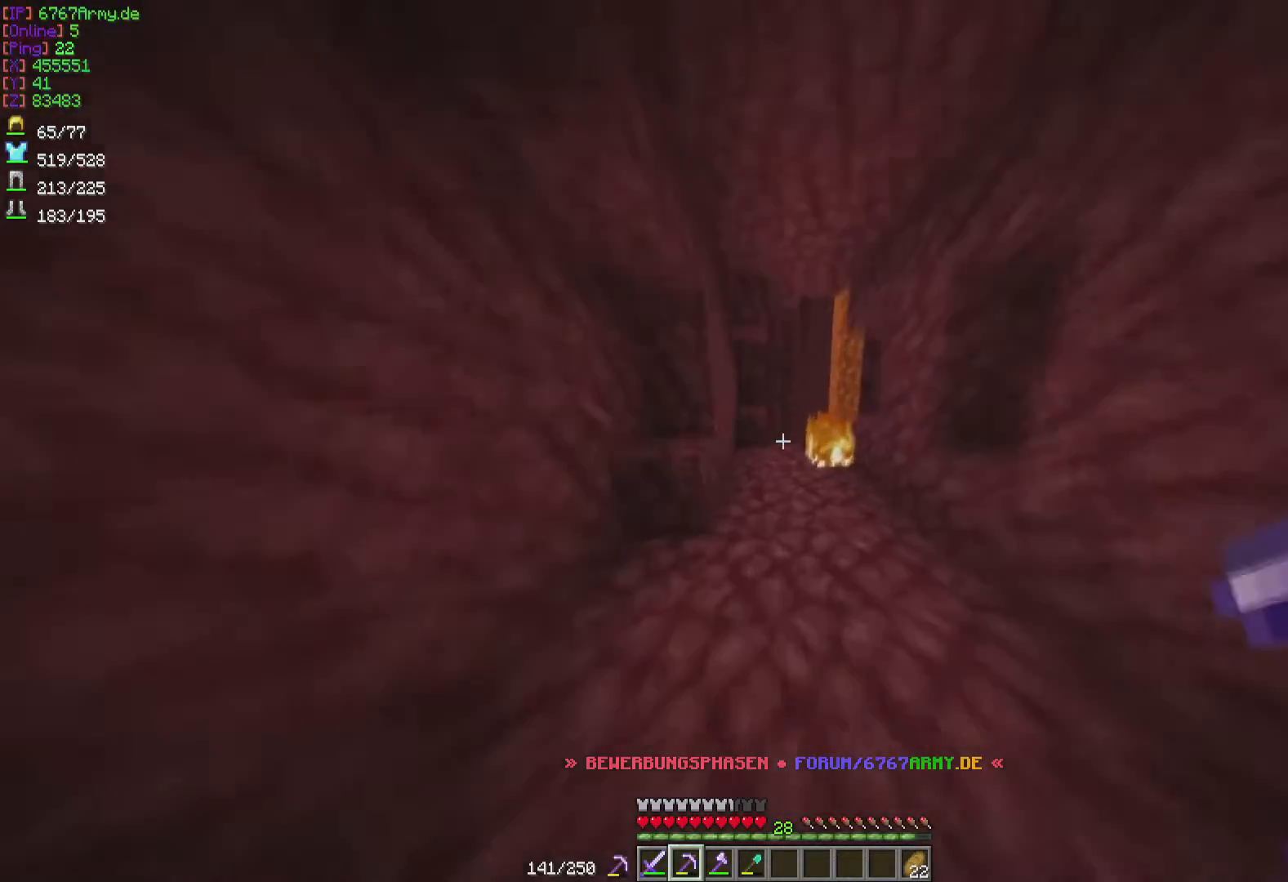
{"keys": ["w"], "mouse": [], "events": [[100, "a", "down"], [167, "a", "up"]]}
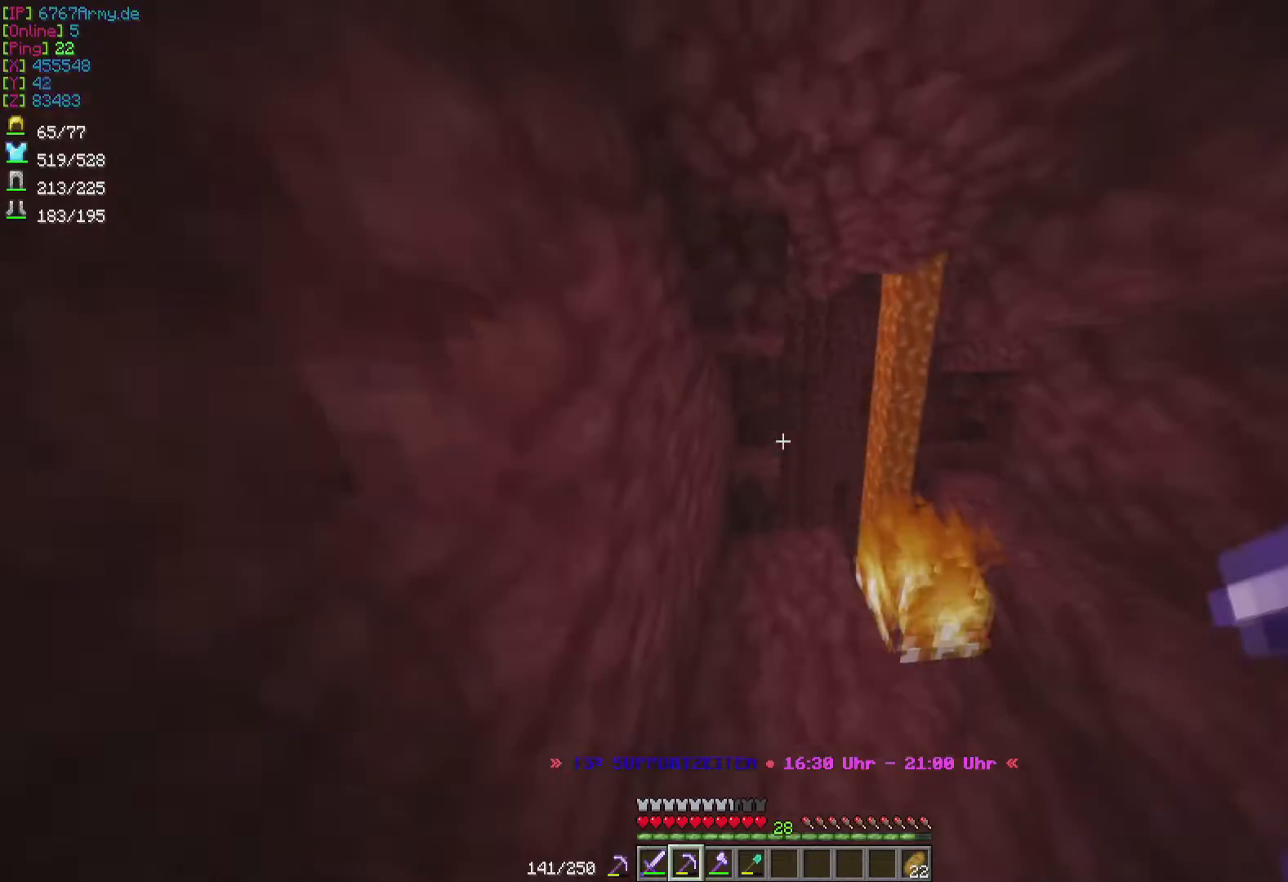
{"keys": ["w"], "mouse": [], "events": [[33, "a", "down"], [367, "a", "up"]]}
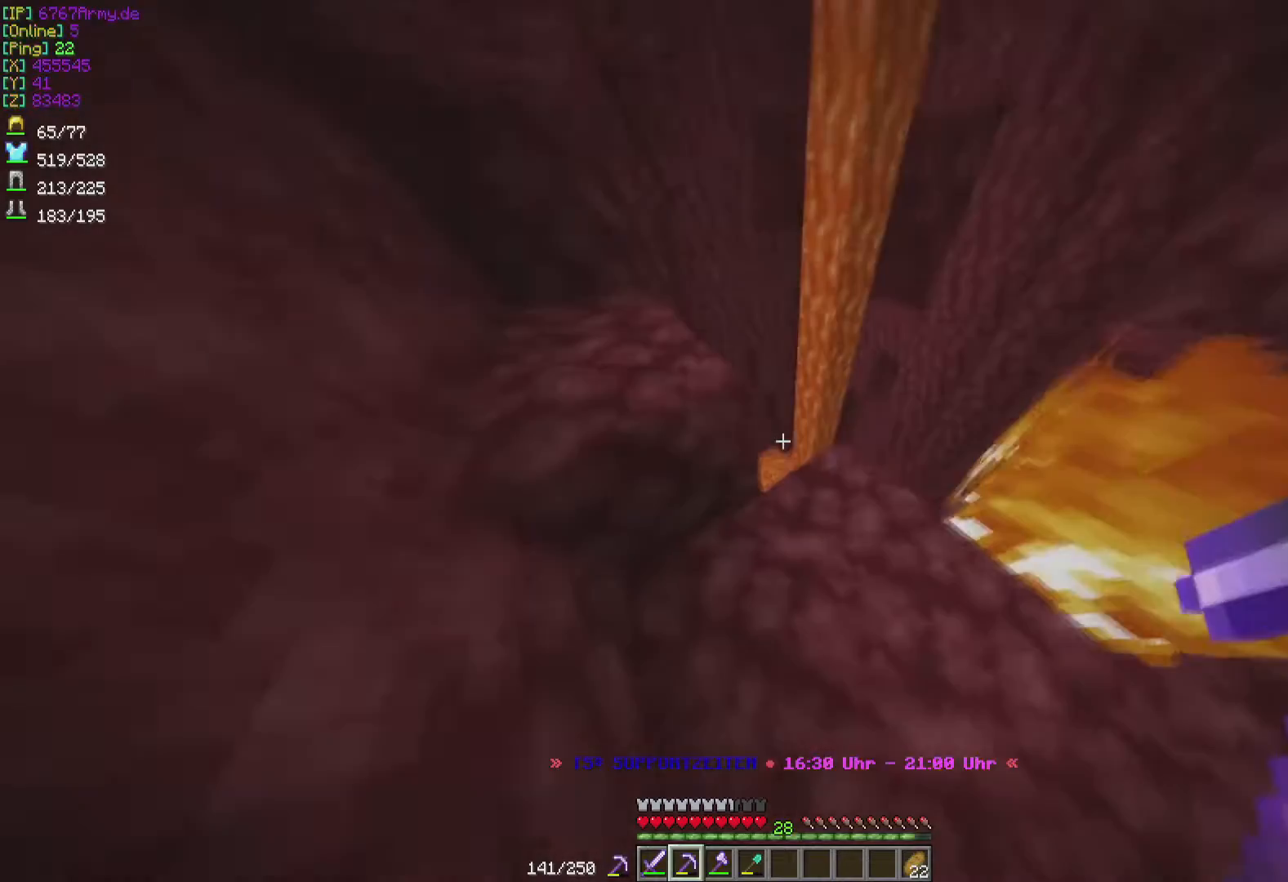
{"keys": ["d"], "mouse": [], "events": [[367, "d", "down"], [467, "w", "up"]]}
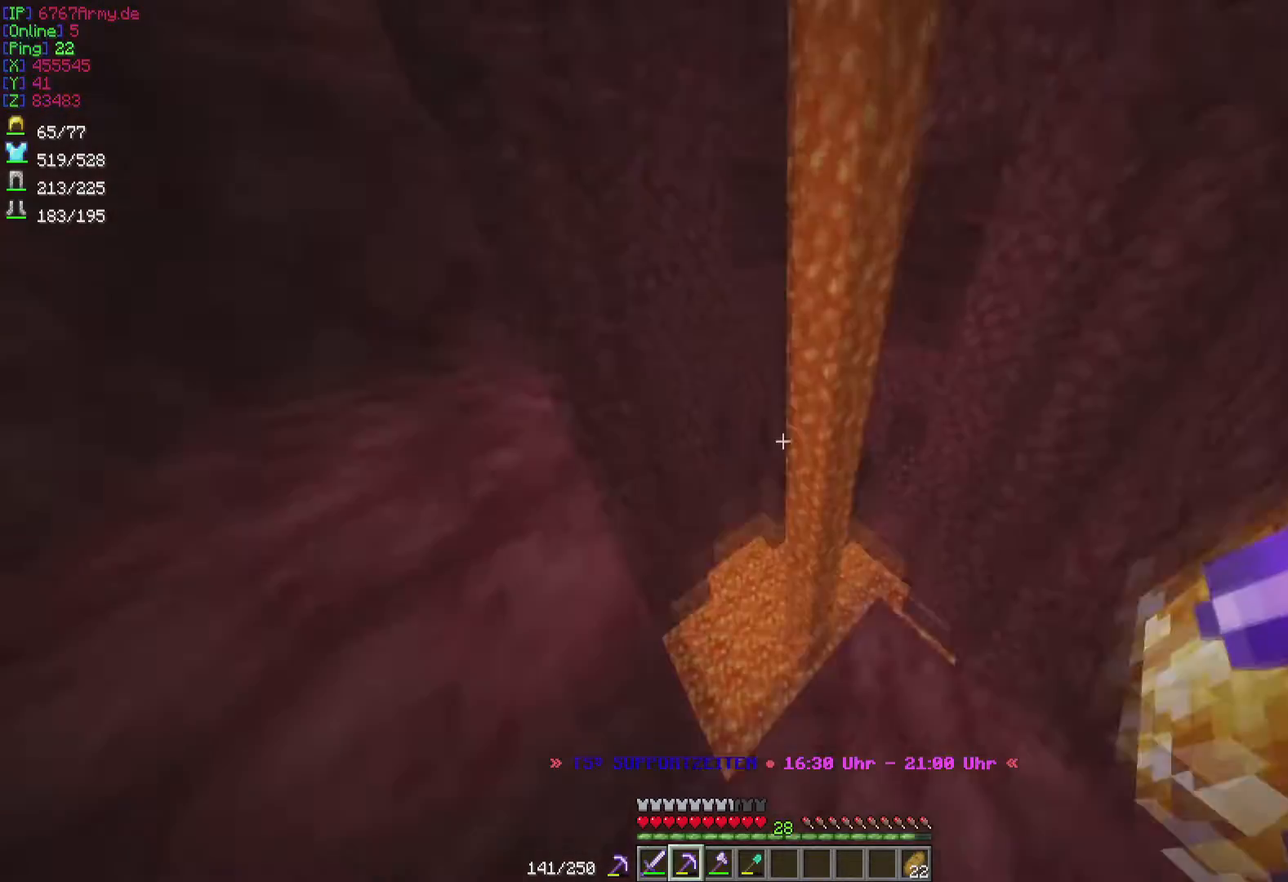
{"keys": ["a"], "mouse": [], "events": [[67, "d", "up"], [200, "s", "down"], [300, "a", "down"], [400, "s", "up"]]}
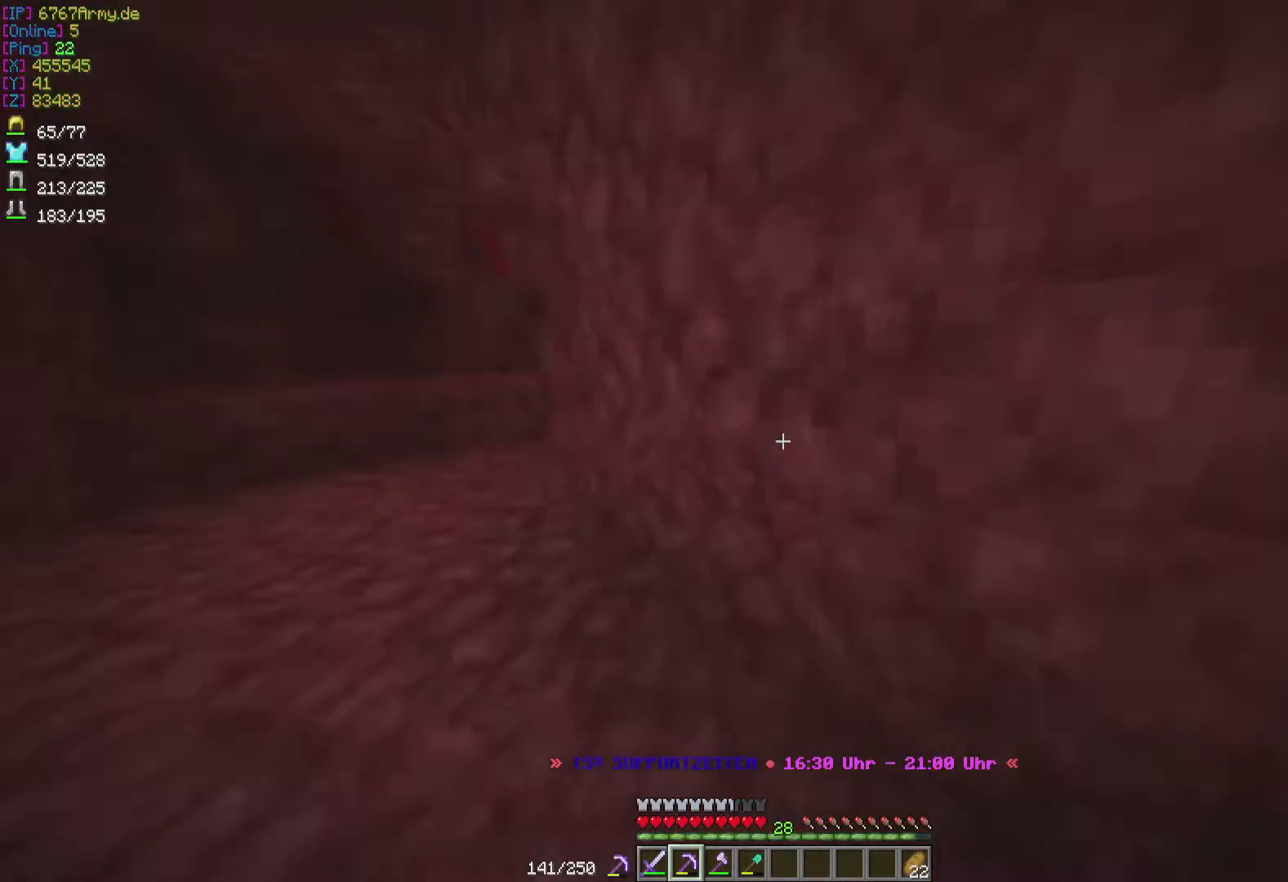
{"keys": ["w"], "mouse": [], "events": [[34, "w", "down"], [501, "a", "up"]]}
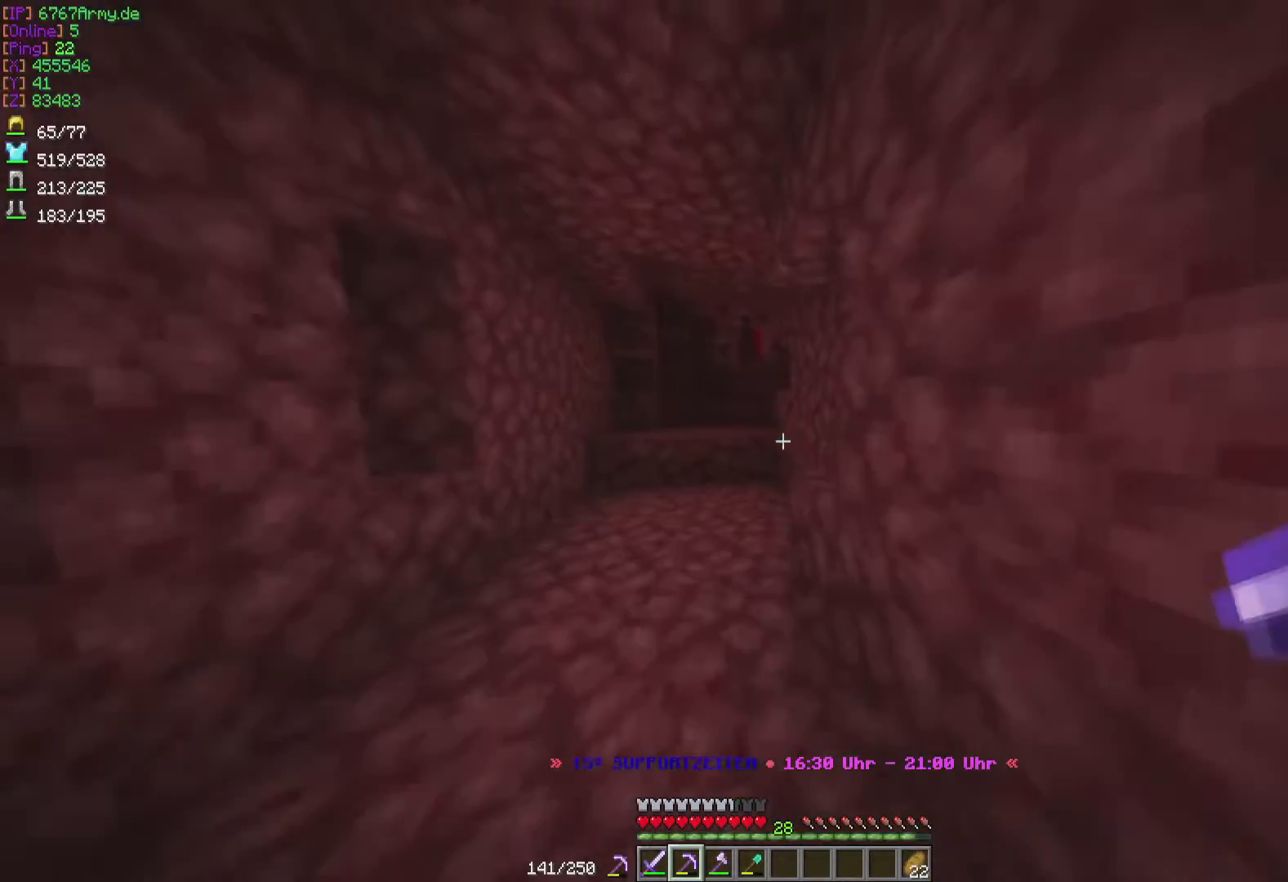
{"keys": ["w"], "mouse": [], "events": []}
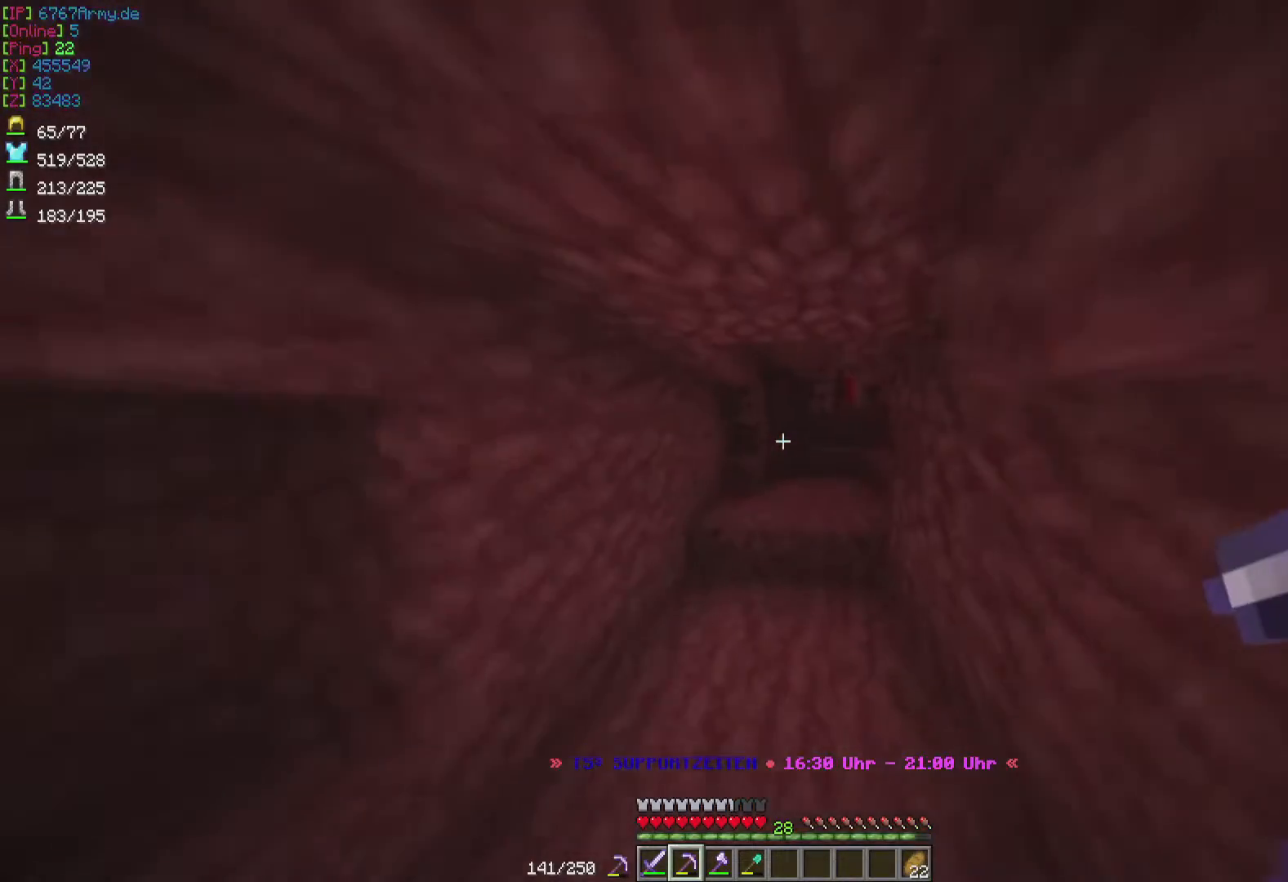
{"keys": ["w"], "mouse": [], "events": []}
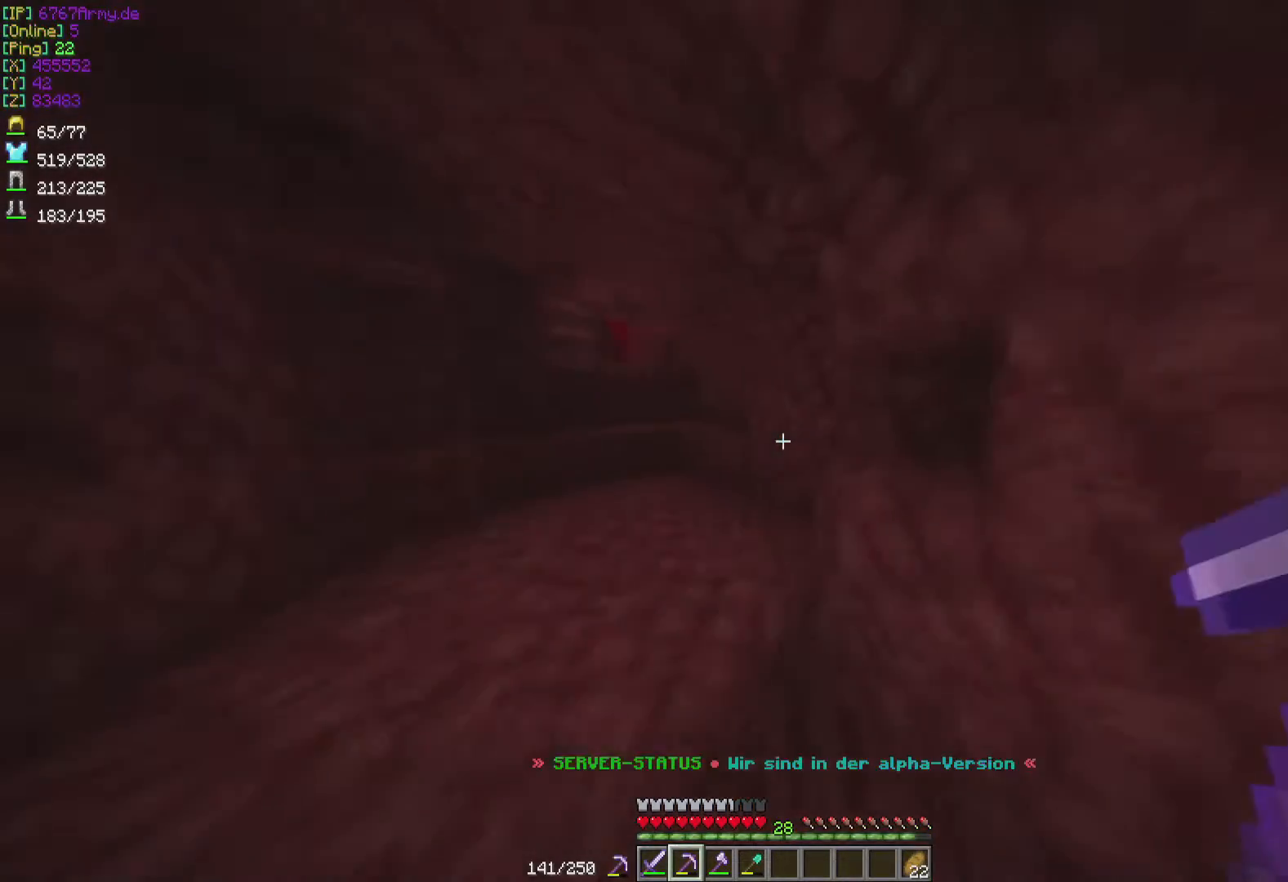
{"keys": [], "mouse": ["left"], "events": [[133, "a", "down"], [300, "a", "up"], [300, "mouse_left", "down"], [333, "w", "up"]]}